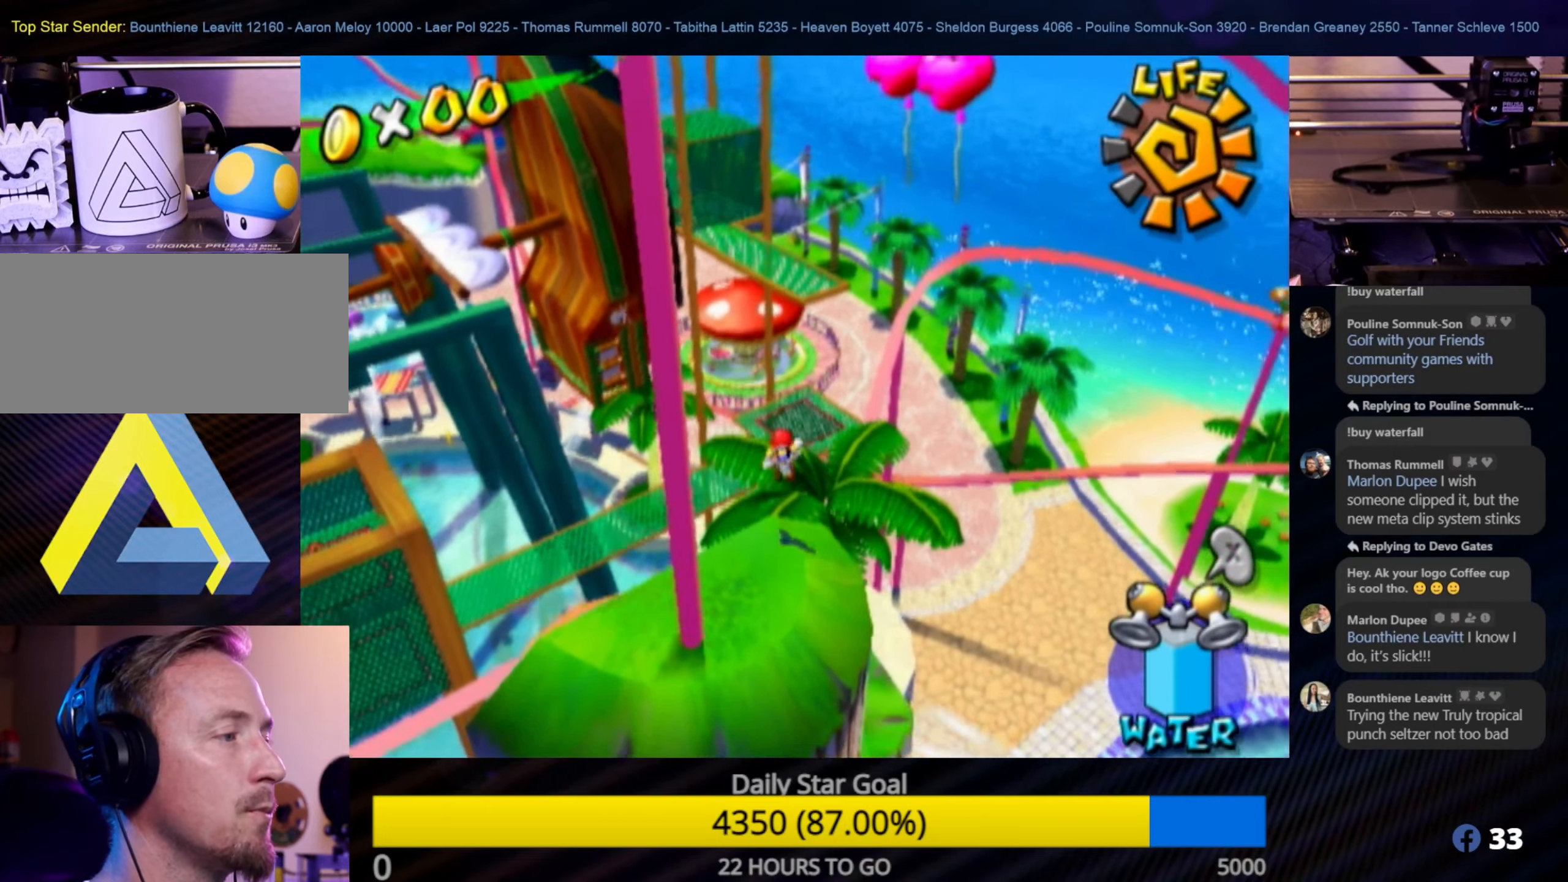
Gameplay with a controller (Nintendo layout); each line is a JSON object with the inputs held at the frame after it. "events" lists button and stick changes between this image and that frame as [ms after this image, input, new state], when the widget could be followed in between. Not read: L3 R3.
{"buttons": ["A", "R1"], "left_stick": "up", "right_stick": "center", "events": [[417, "R1", "down"]]}
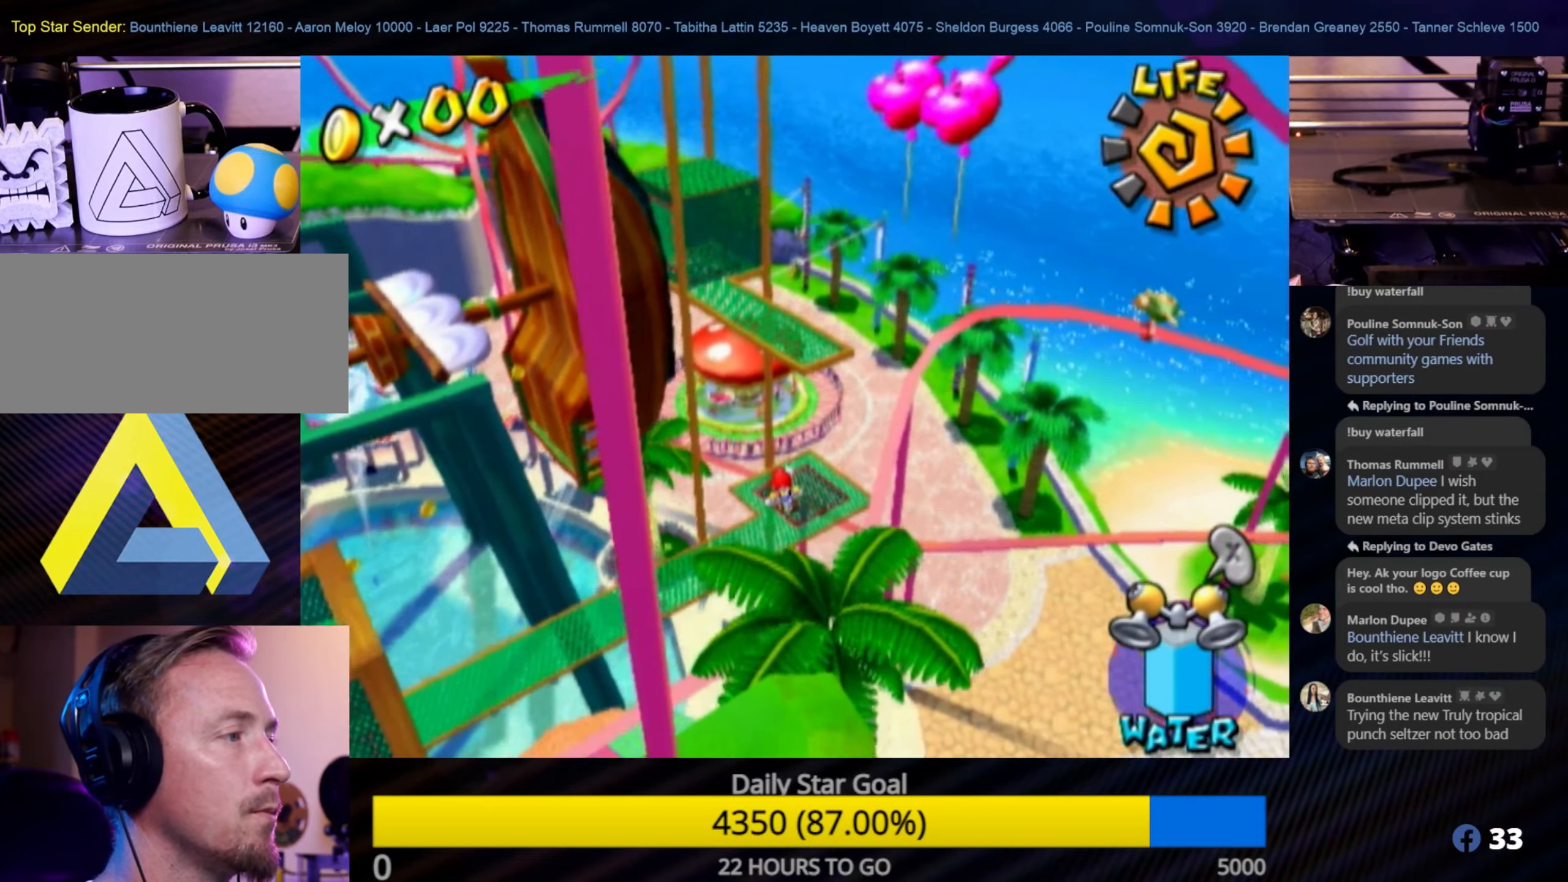
{"buttons": ["R1"], "left_stick": "up", "right_stick": "center", "events": [[100, "A", "up"]]}
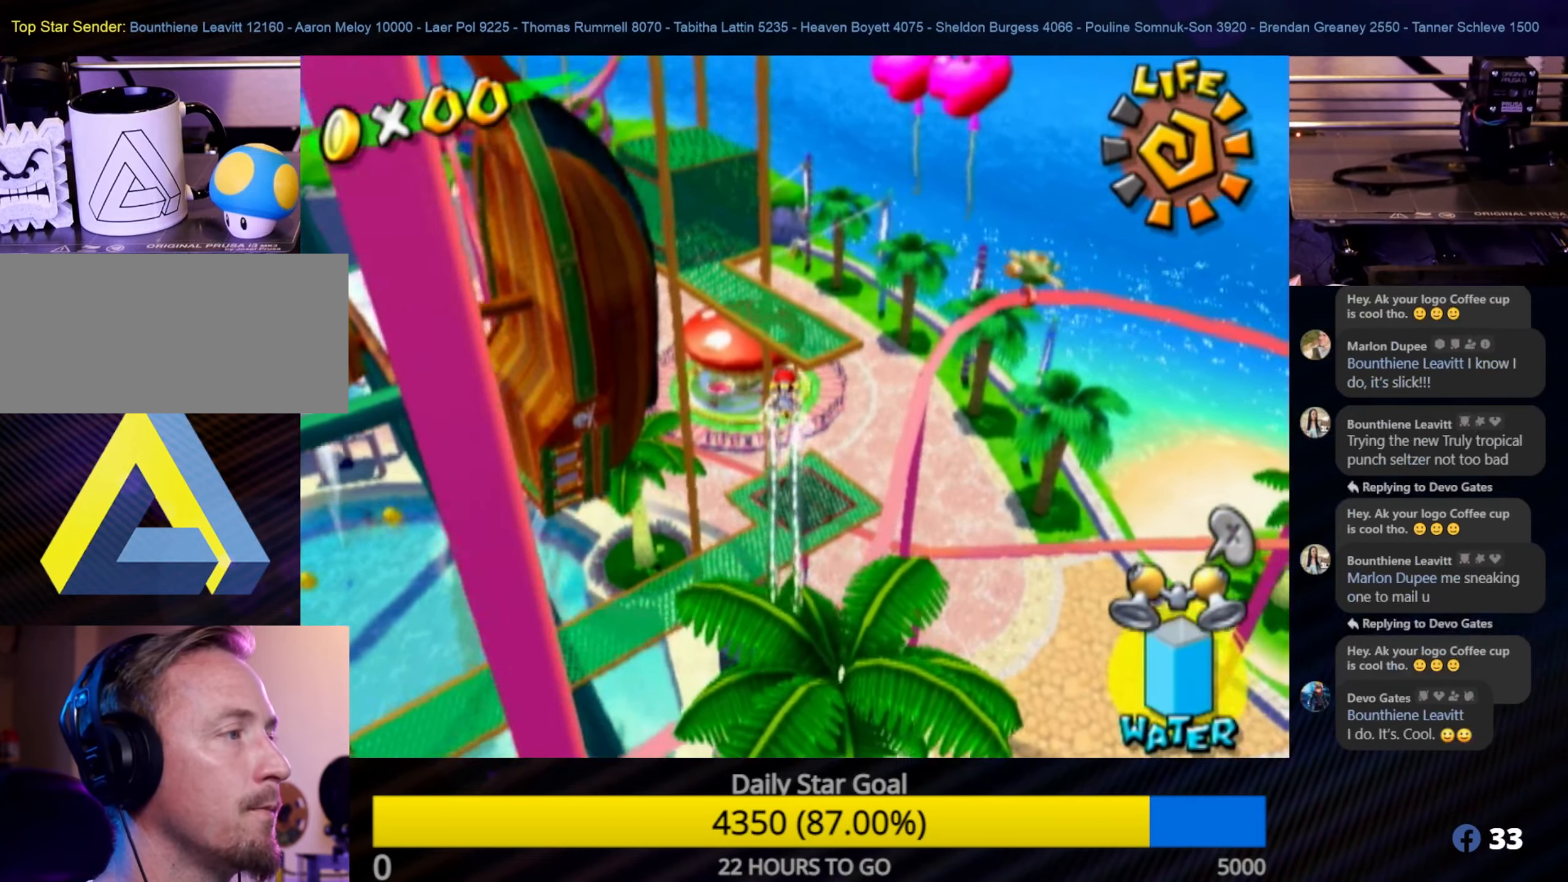
{"buttons": ["R1"], "left_stick": "up", "right_stick": "center", "events": []}
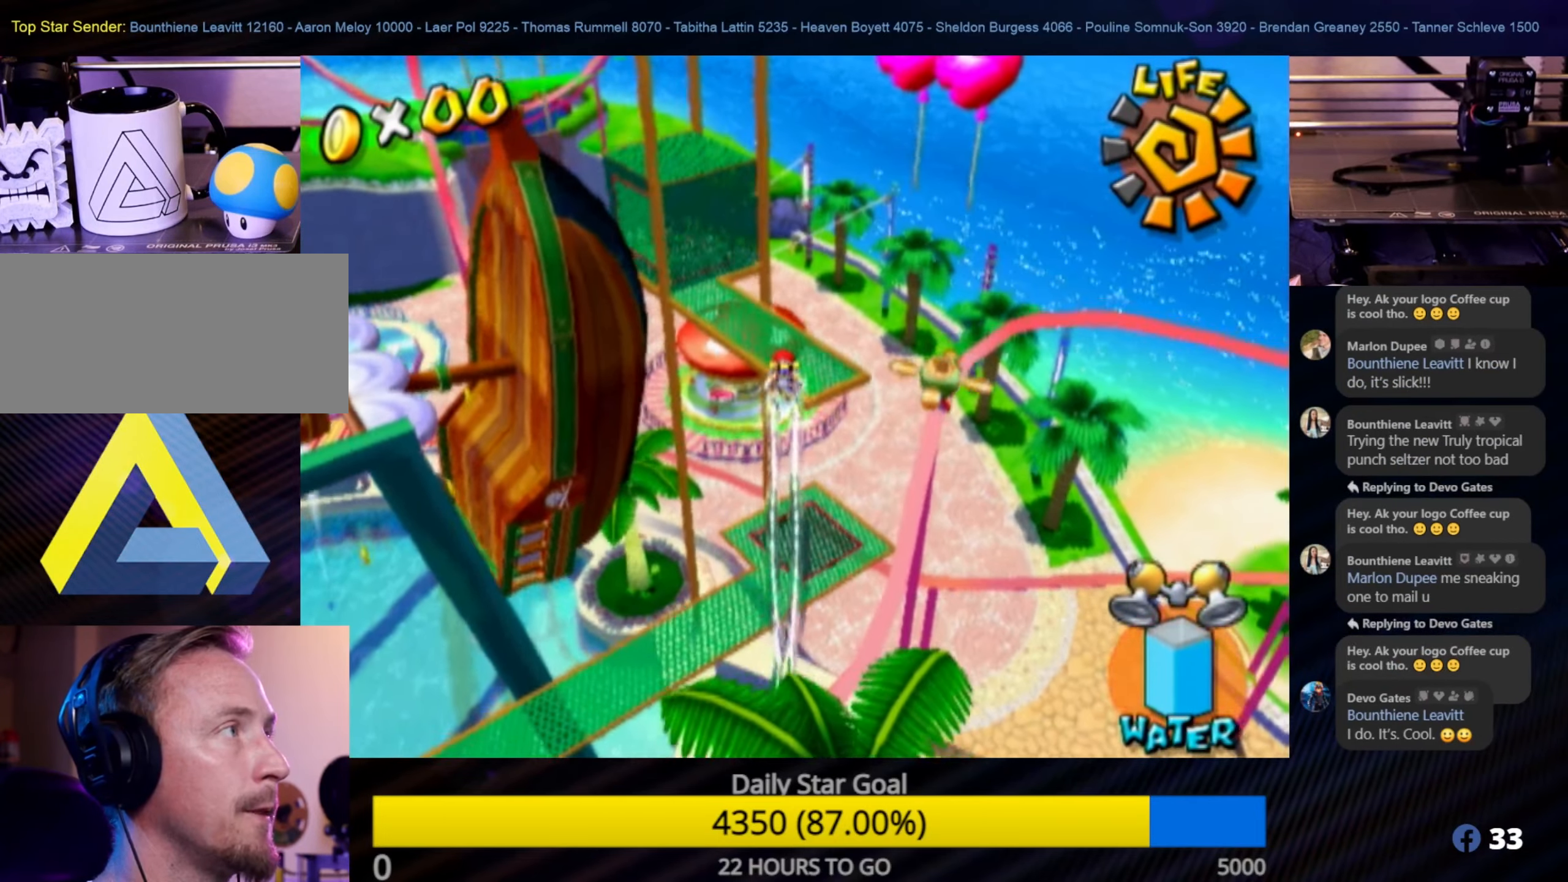
{"buttons": ["R1"], "left_stick": "up", "right_stick": "center", "events": []}
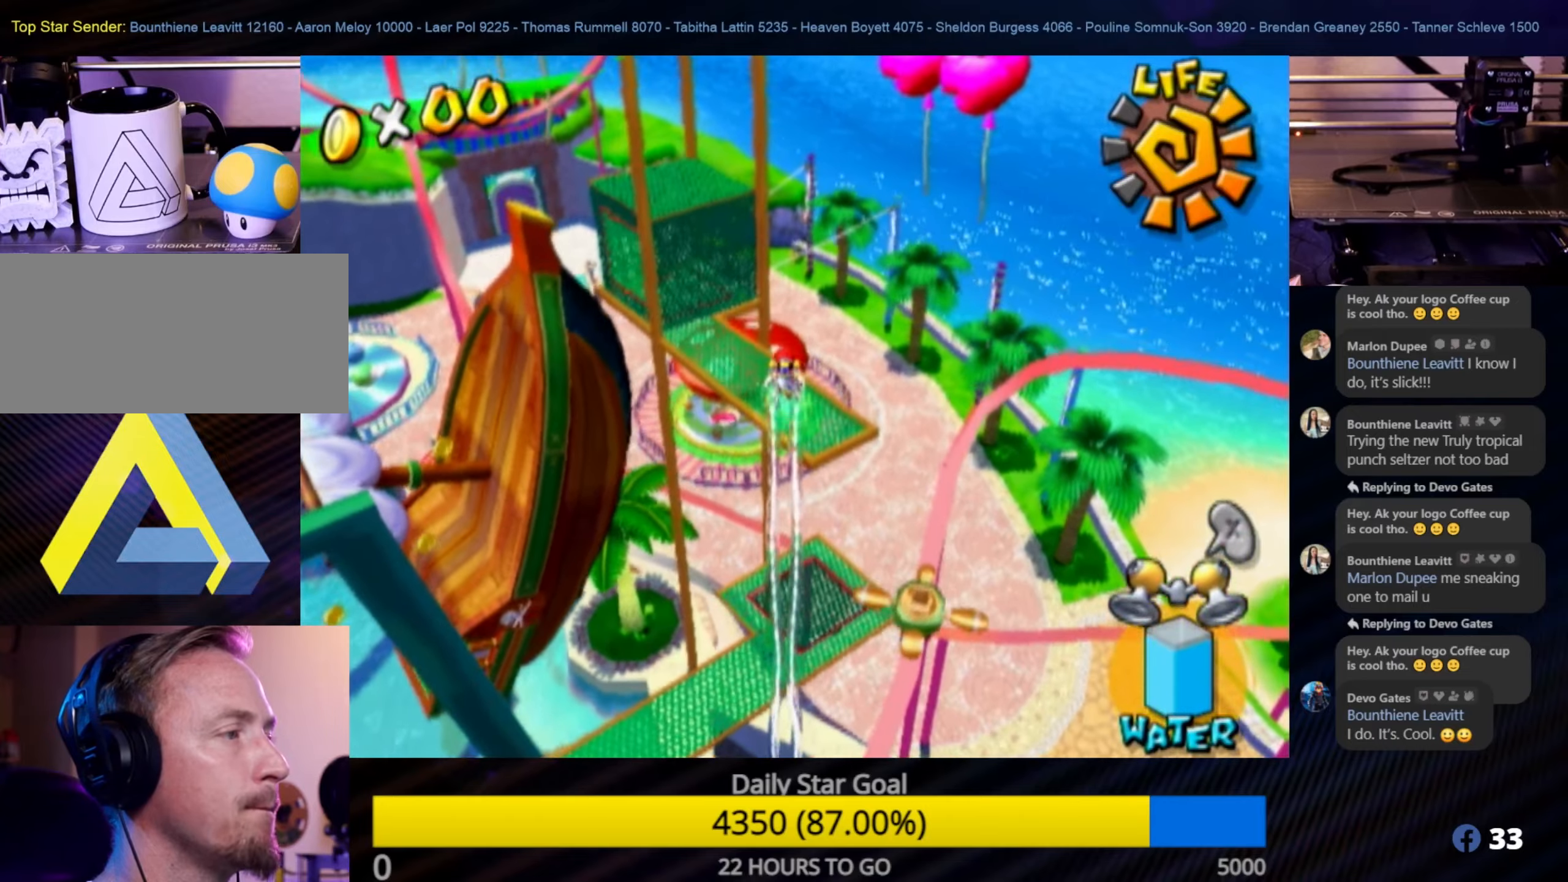
{"buttons": [], "left_stick": "up", "right_stick": "center", "events": [[233, "R1", "up"], [366, "R1", "down"], [450, "R1", "up"]]}
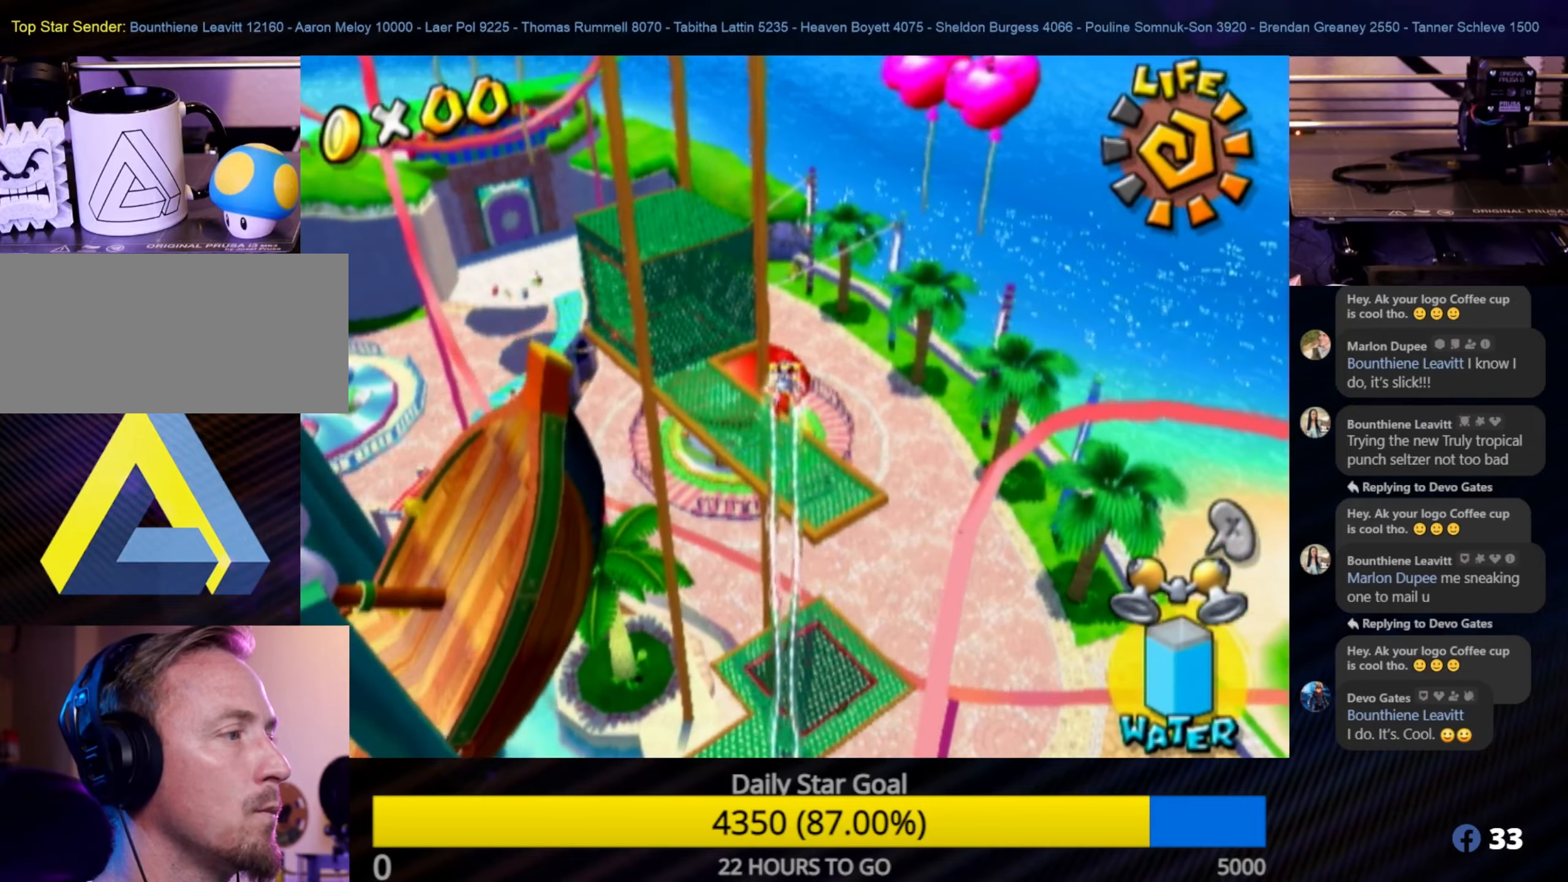
{"buttons": [], "left_stick": "down-left", "right_stick": "down-right", "events": [[300, "left_stick", "center"], [416, "left_stick", "down-left"], [416, "right_stick", "down-right"]]}
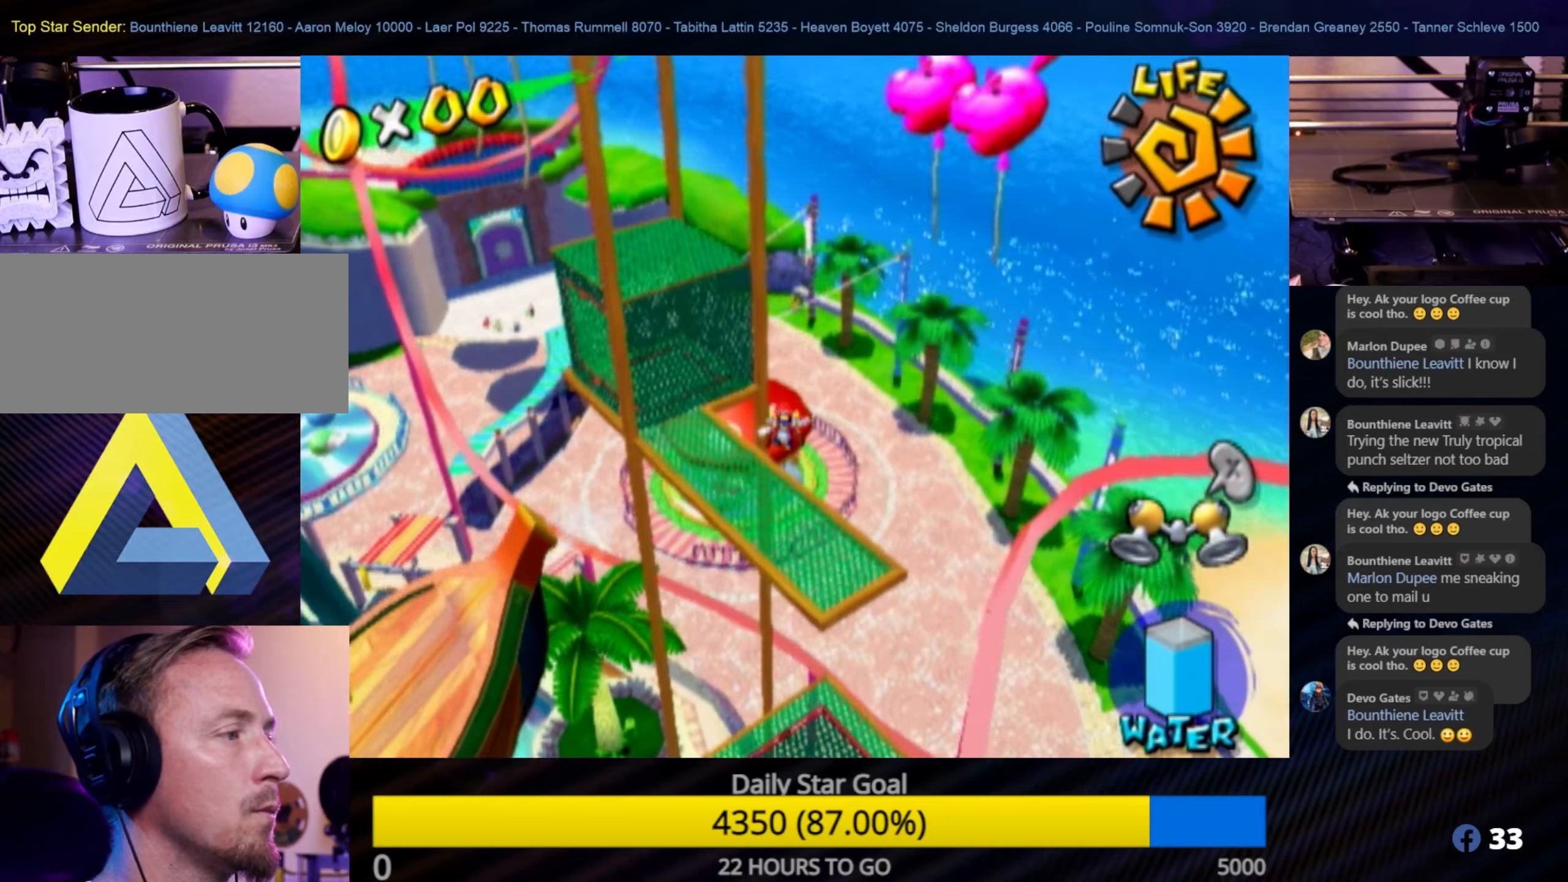
{"buttons": [], "left_stick": "center", "right_stick": "center", "events": [[50, "left_stick", "up"], [233, "left_stick", "up-left"], [350, "right_stick", "center"], [366, "left_stick", "center"]]}
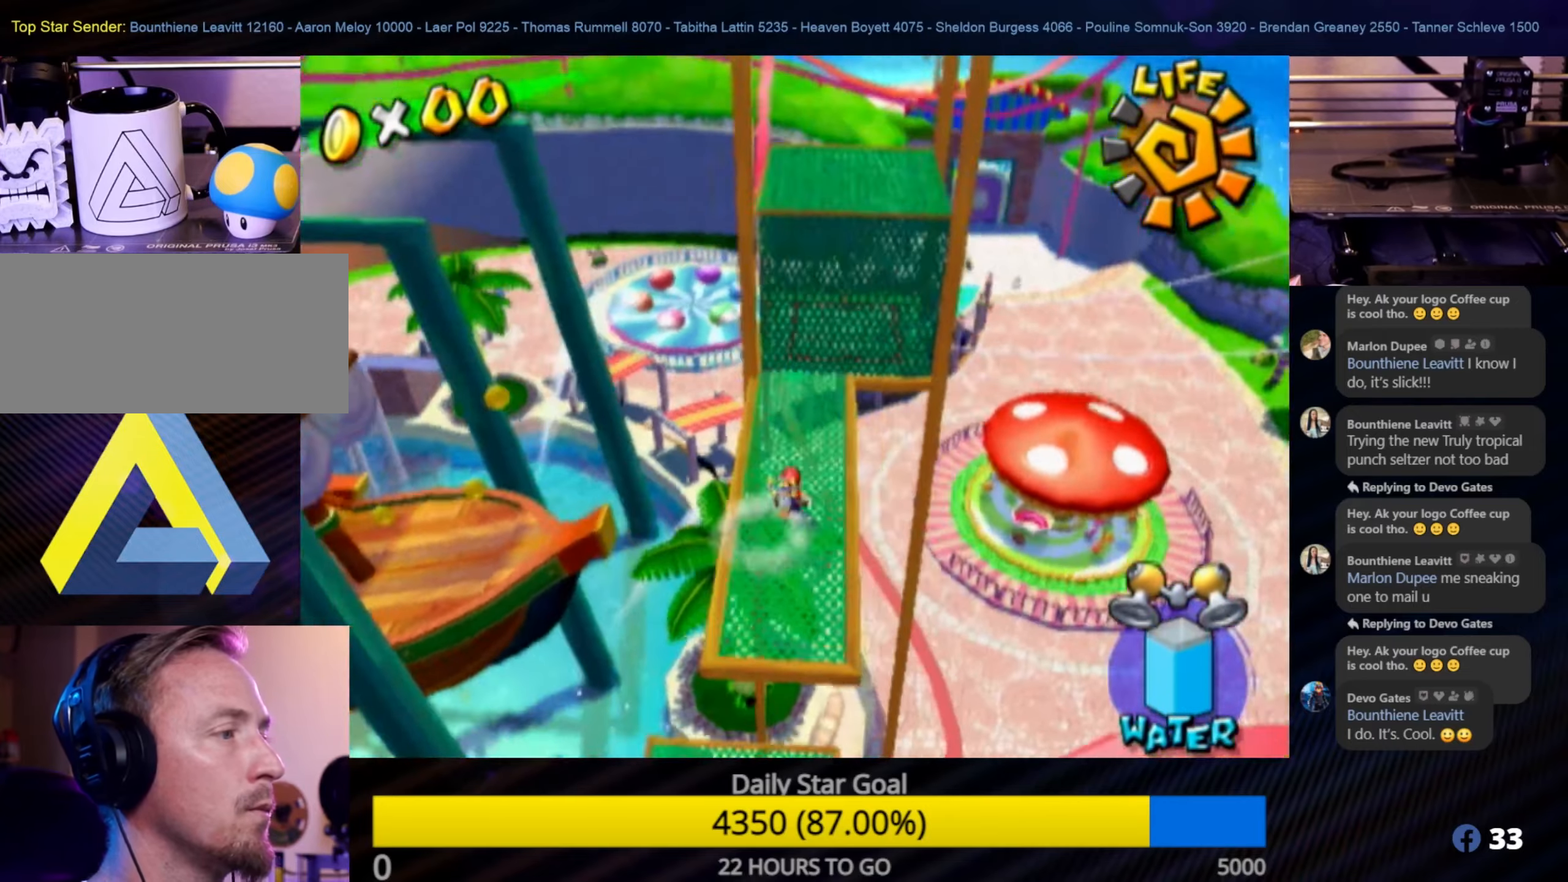
{"buttons": [], "left_stick": "up", "right_stick": "center", "events": [[16, "left_stick", "up"]]}
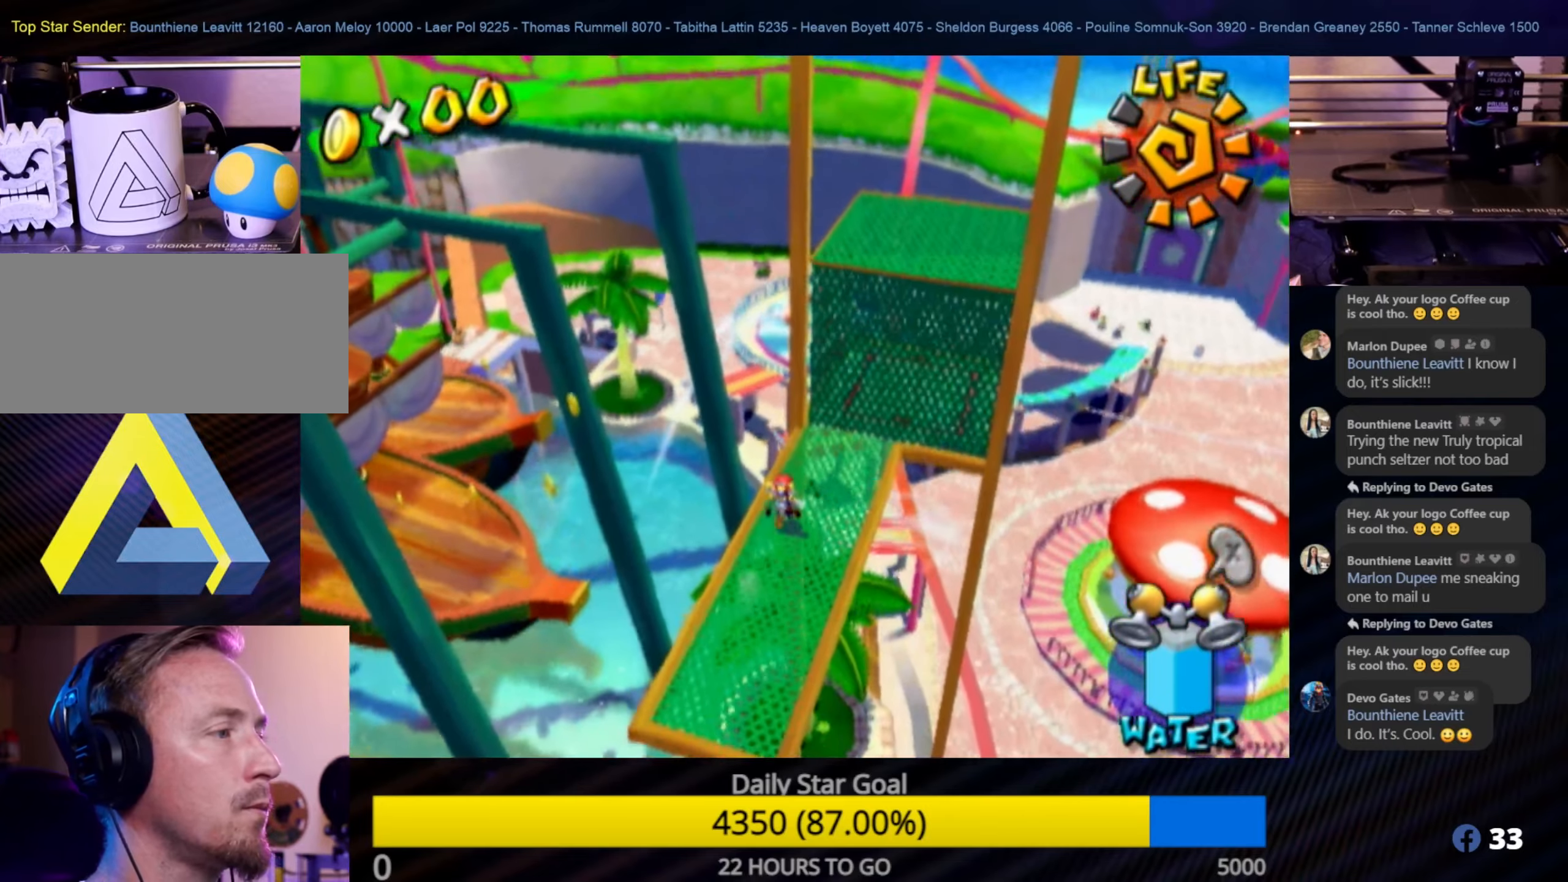
{"buttons": [], "left_stick": "center", "right_stick": "center", "events": [[50, "left_stick", "center"], [83, "right_stick", "left"], [233, "left_stick", "up-right"], [416, "right_stick", "center"], [450, "left_stick", "center"]]}
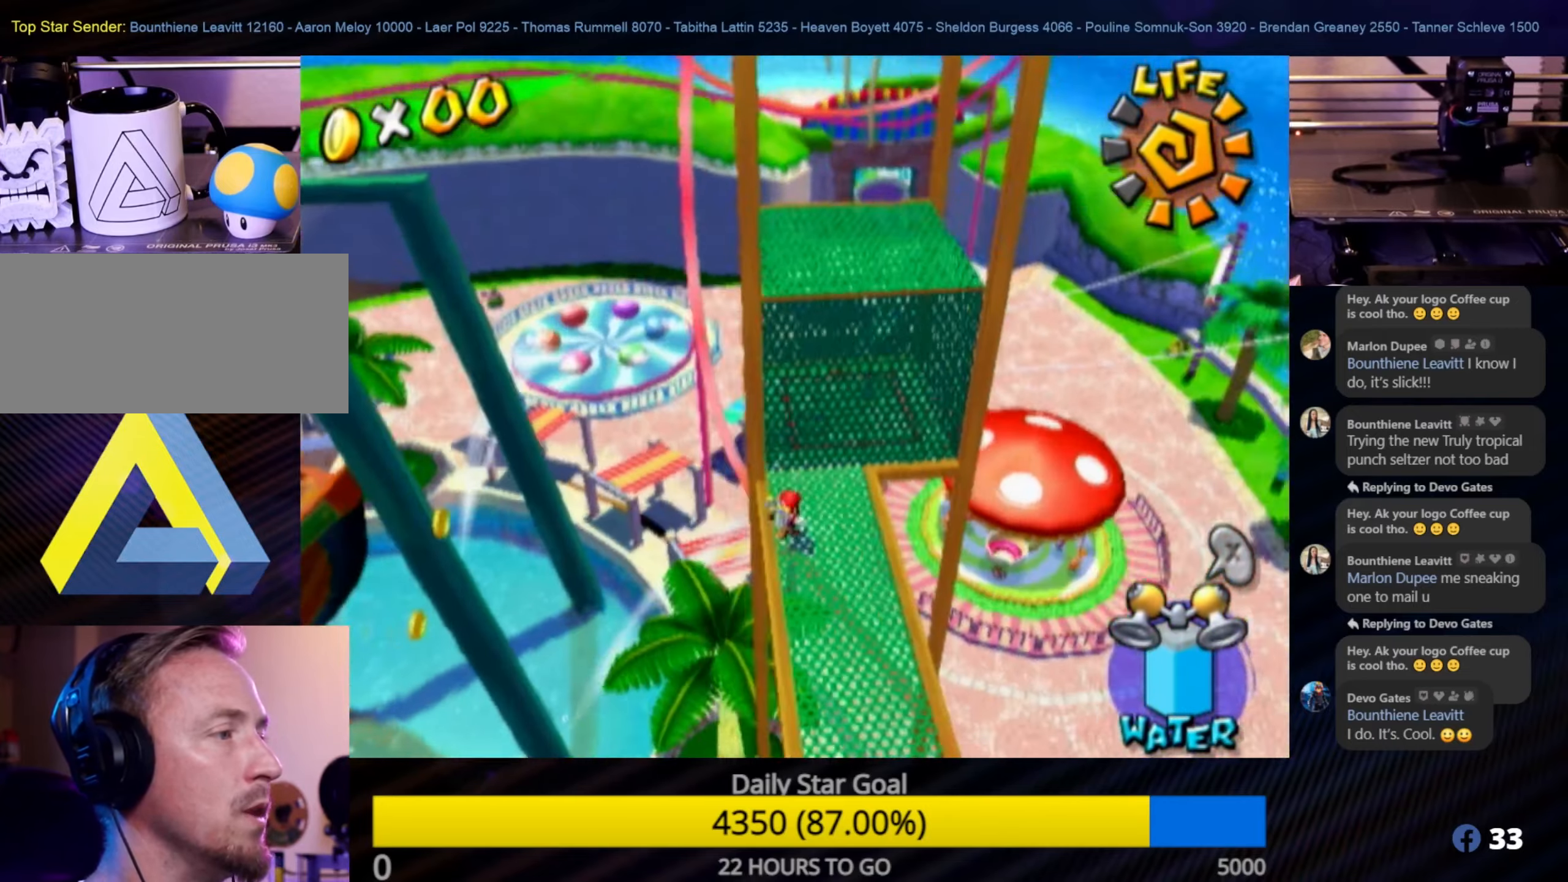
{"buttons": [], "left_stick": "down", "right_stick": "center", "events": [[66, "left_stick", "up"], [250, "left_stick", "center"], [466, "left_stick", "down"]]}
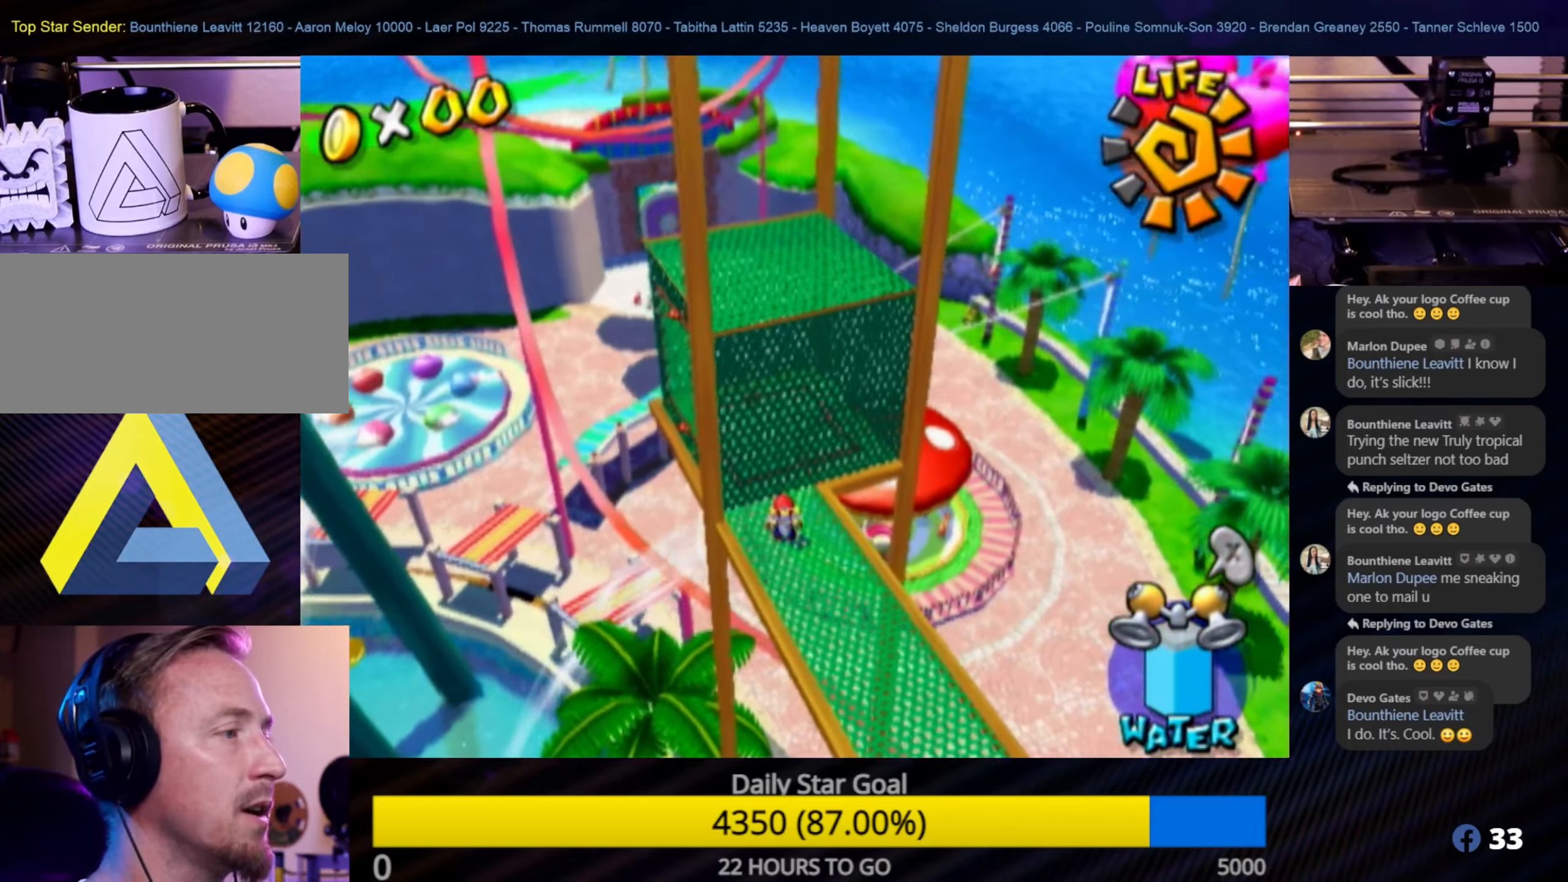
{"buttons": [], "left_stick": "up", "right_stick": "center", "events": [[416, "left_stick", "up"]]}
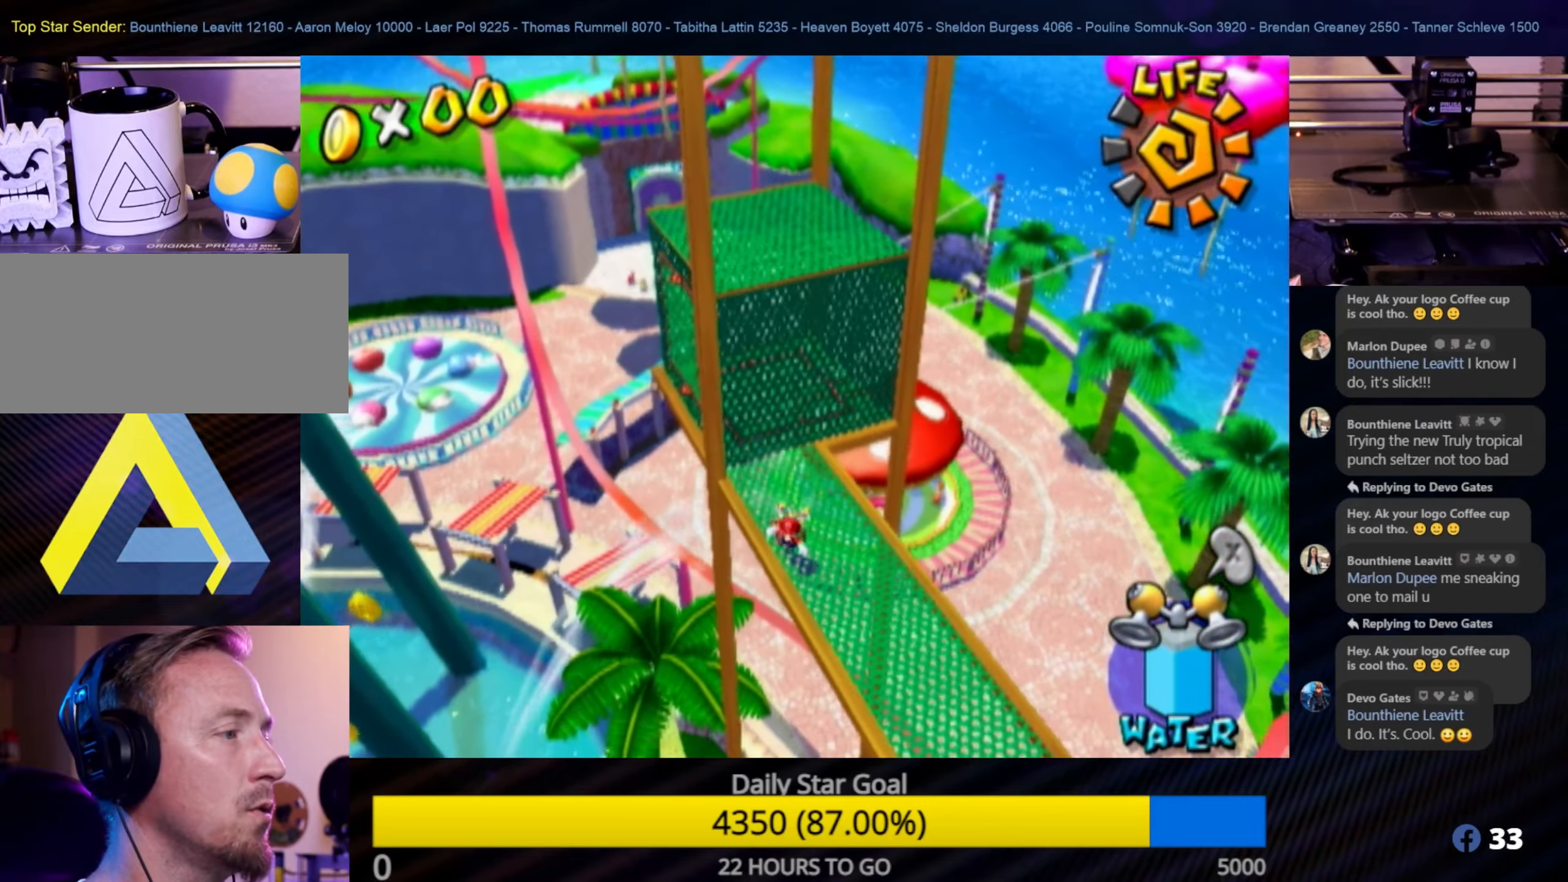
{"buttons": ["R1"], "left_stick": "up-right", "right_stick": "center", "events": [[16, "A", "down"], [283, "left_stick", "center"], [450, "R1", "down"], [450, "left_stick", "up"], [500, "A", "up"], [500, "left_stick", "up-right"]]}
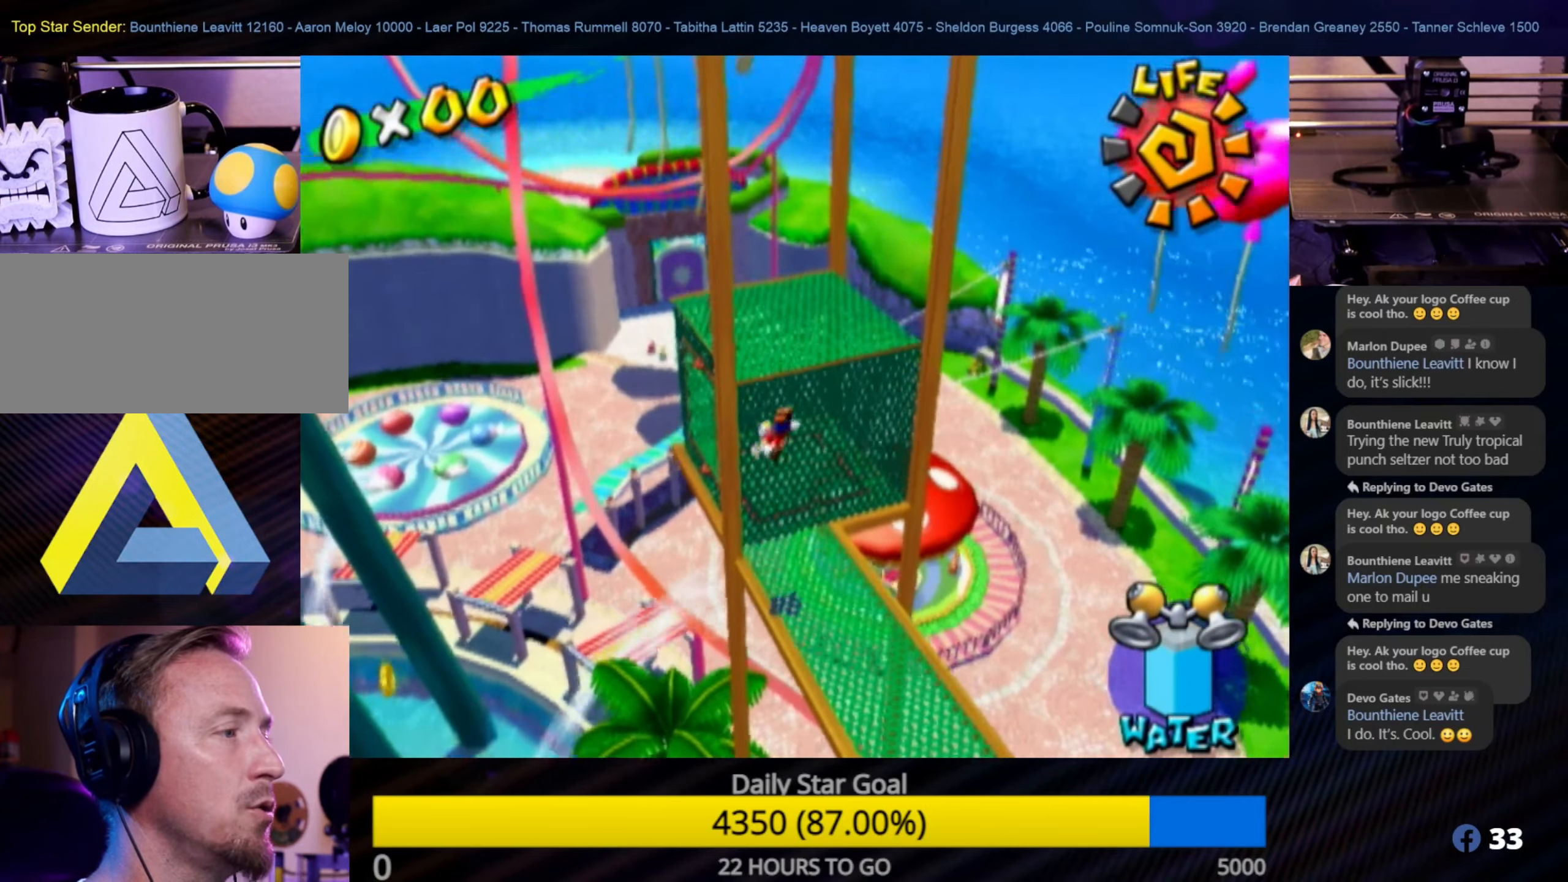
{"buttons": ["R1"], "left_stick": "up-left", "right_stick": "center", "events": [[266, "left_stick", "up"], [366, "left_stick", "up-left"]]}
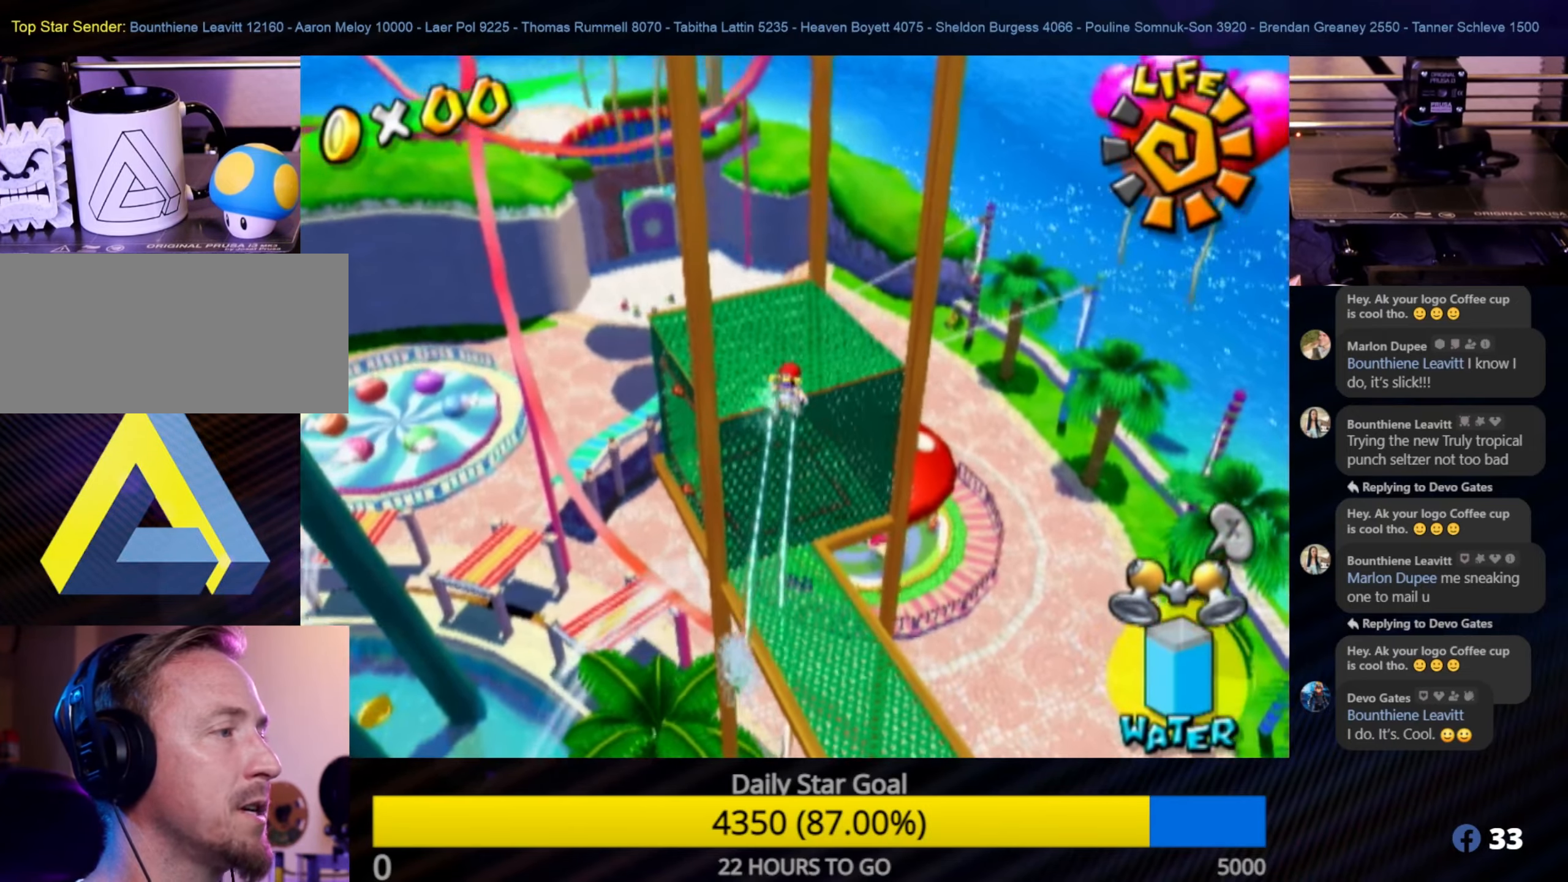
{"buttons": [], "left_stick": "up-left", "right_stick": "center", "events": [[16, "left_stick", "up"], [133, "R1", "up"], [283, "left_stick", "up-left"]]}
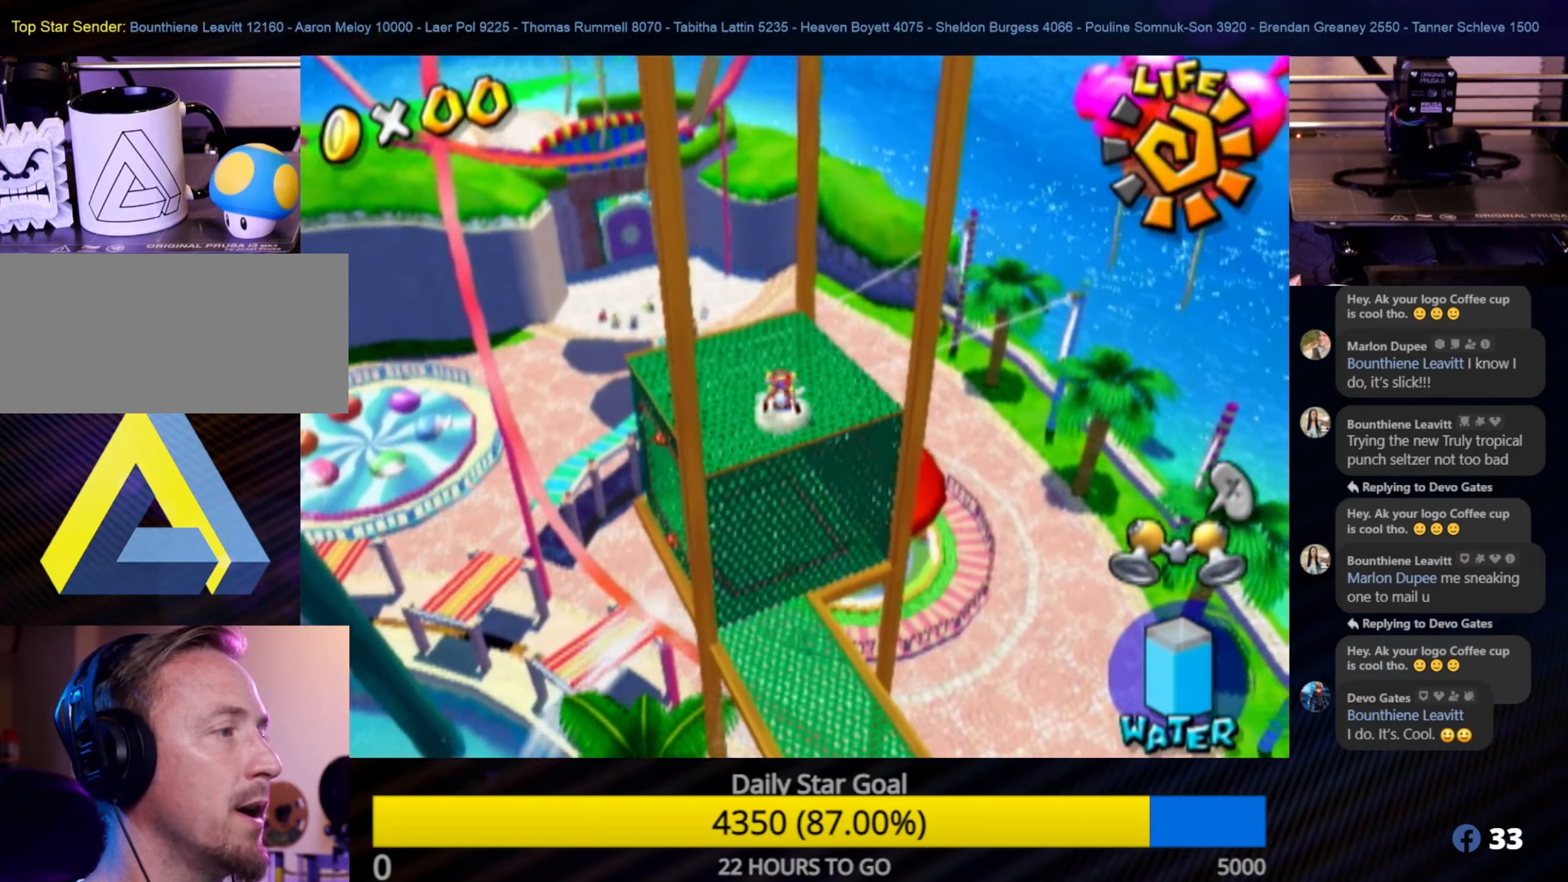
{"buttons": [], "left_stick": "center", "right_stick": "down", "events": [[83, "left_stick", "center"], [117, "right_stick", "down-right"], [417, "right_stick", "down"]]}
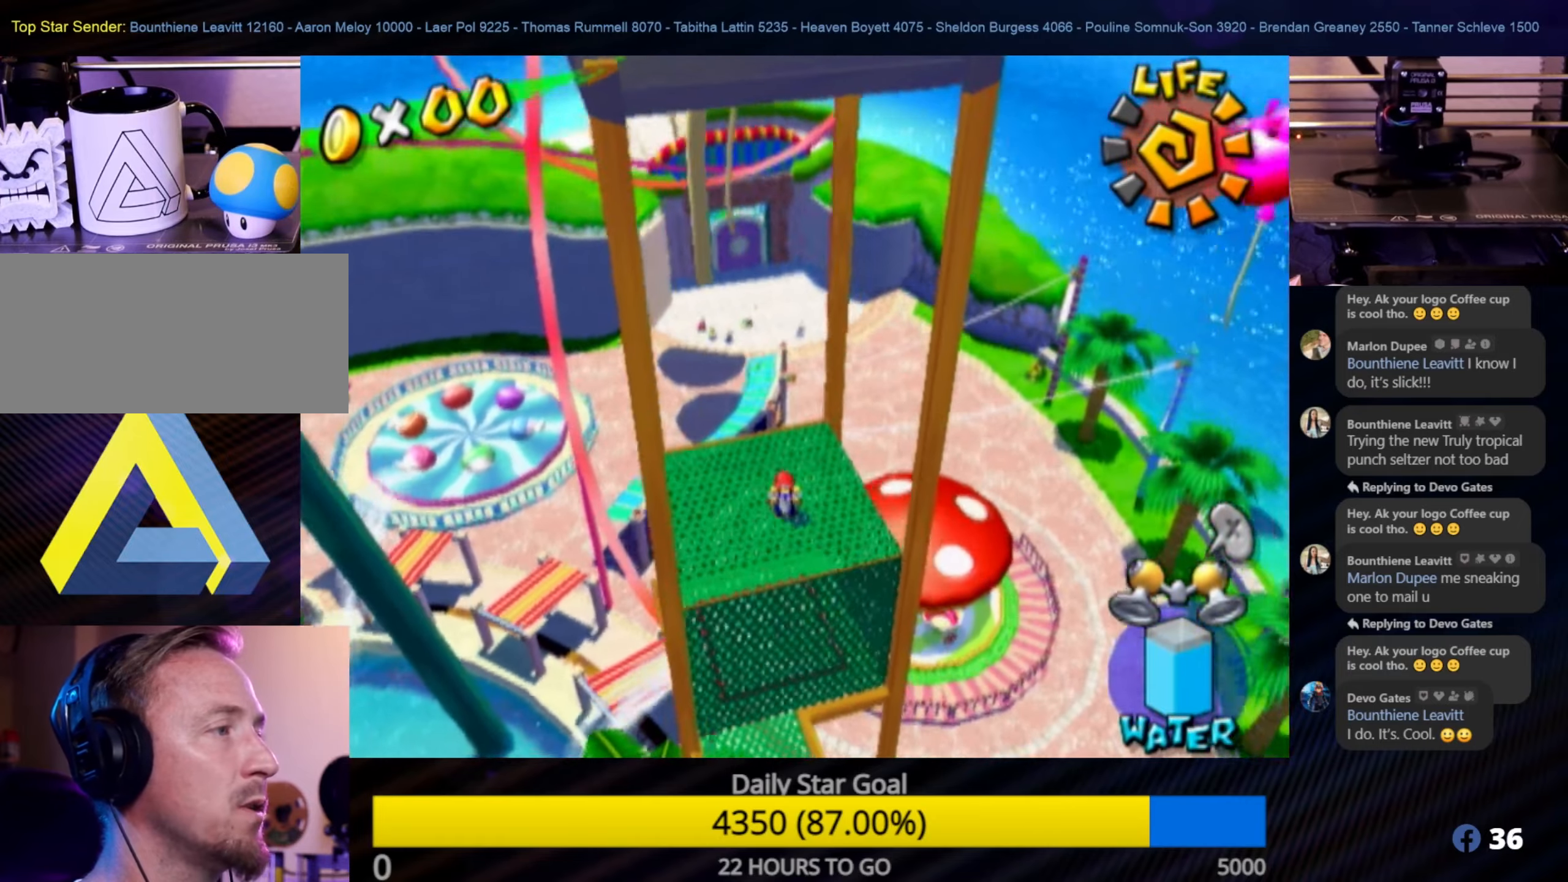
{"buttons": [], "left_stick": "center", "right_stick": "center", "events": [[183, "right_stick", "center"]]}
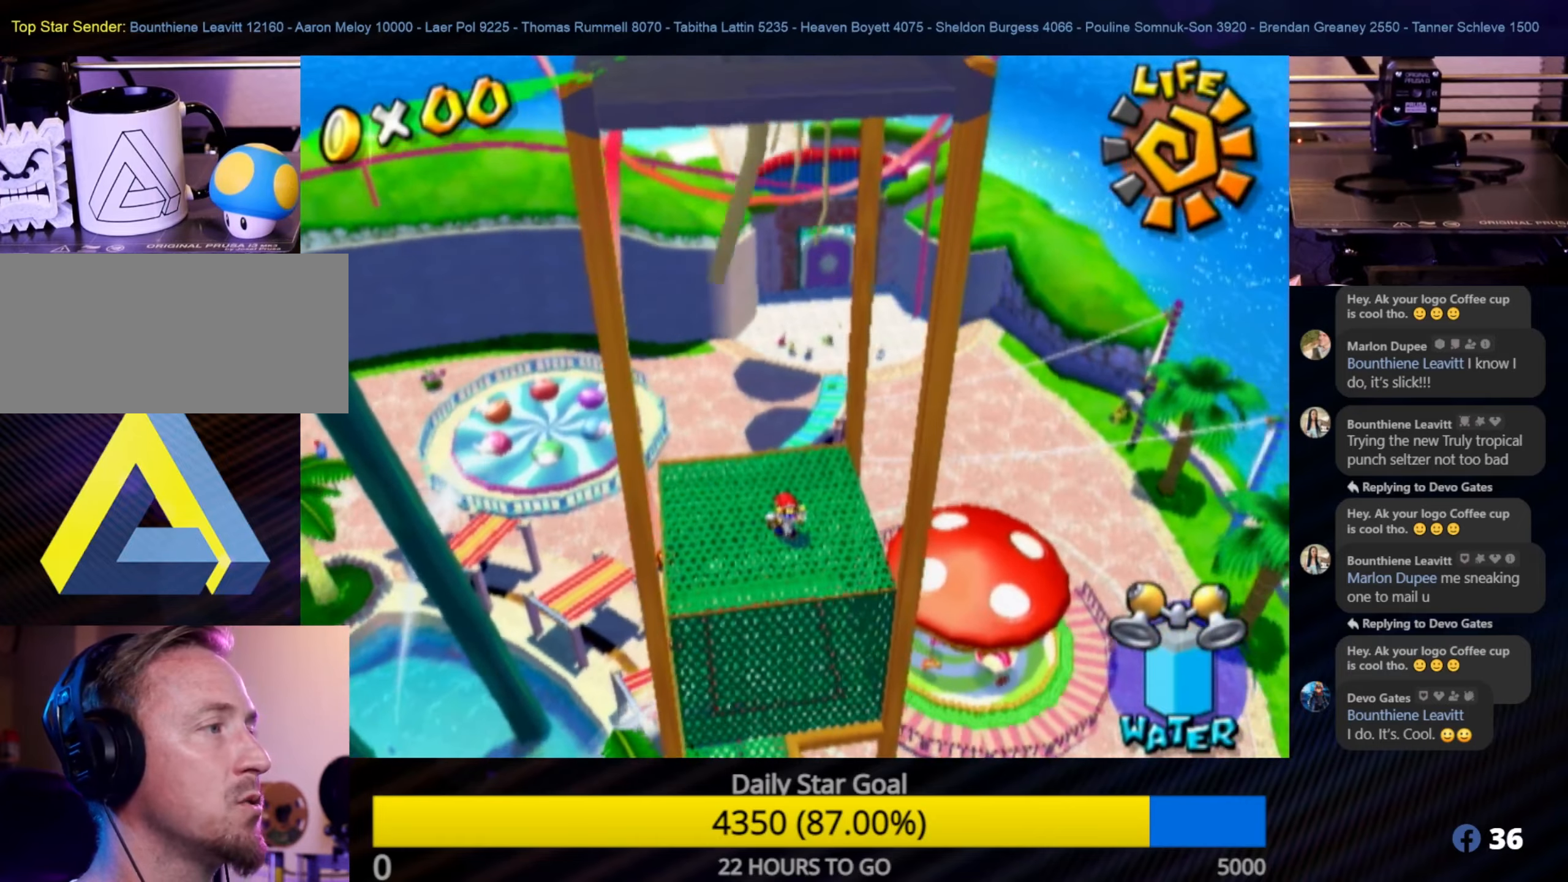
{"buttons": [], "left_stick": "center", "right_stick": "down-right", "events": [[83, "right_stick", "down-right"]]}
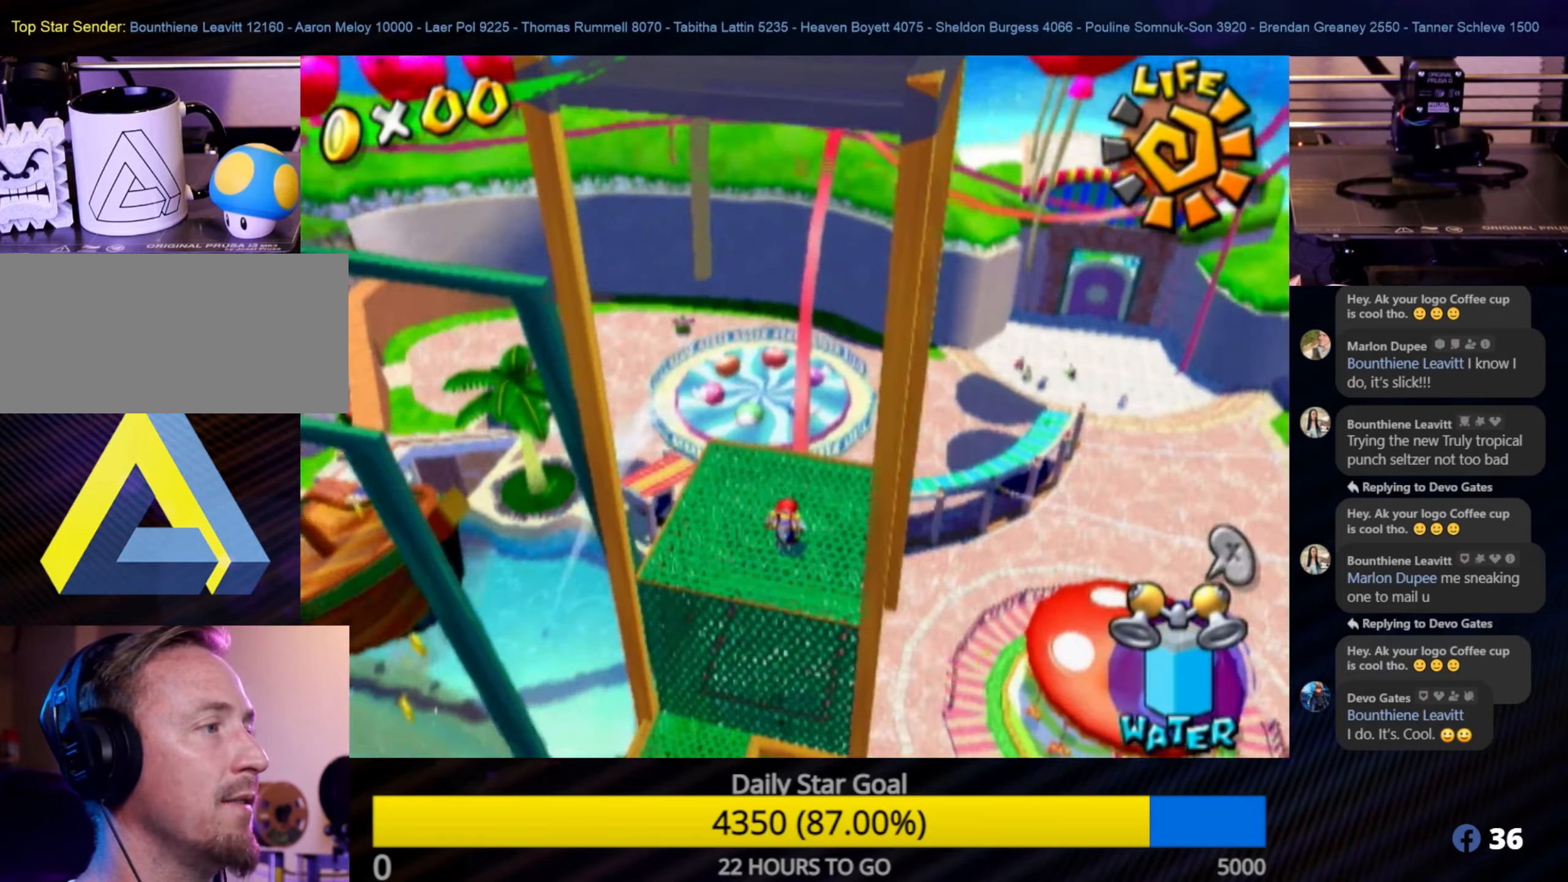
{"buttons": [], "left_stick": "center", "right_stick": "right", "events": [[67, "right_stick", "right"]]}
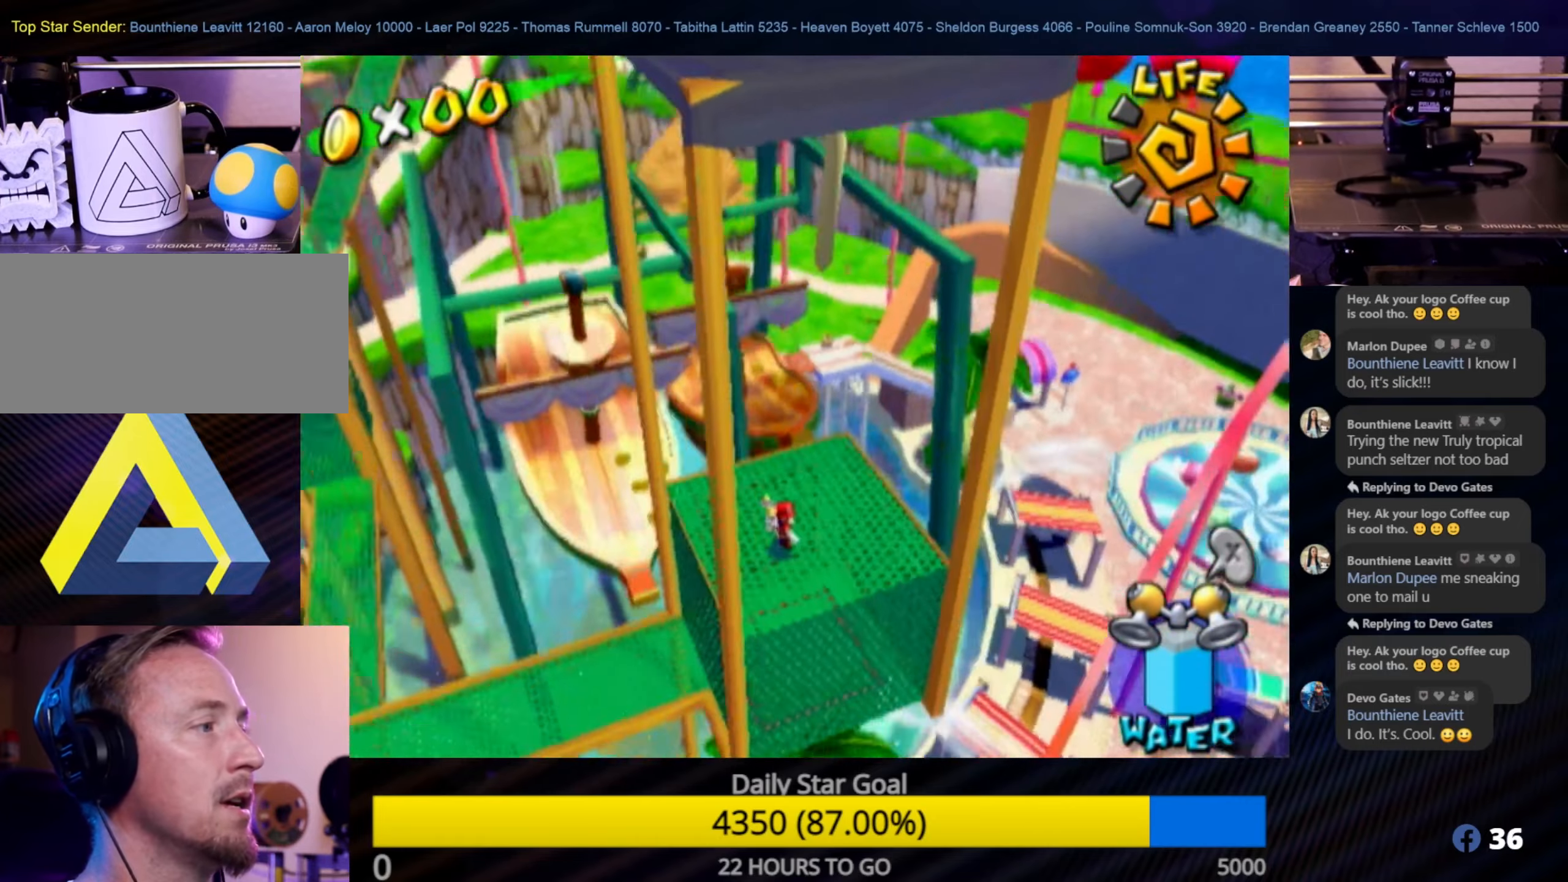
{"buttons": [], "left_stick": "center", "right_stick": "center", "events": [[117, "right_stick", "center"]]}
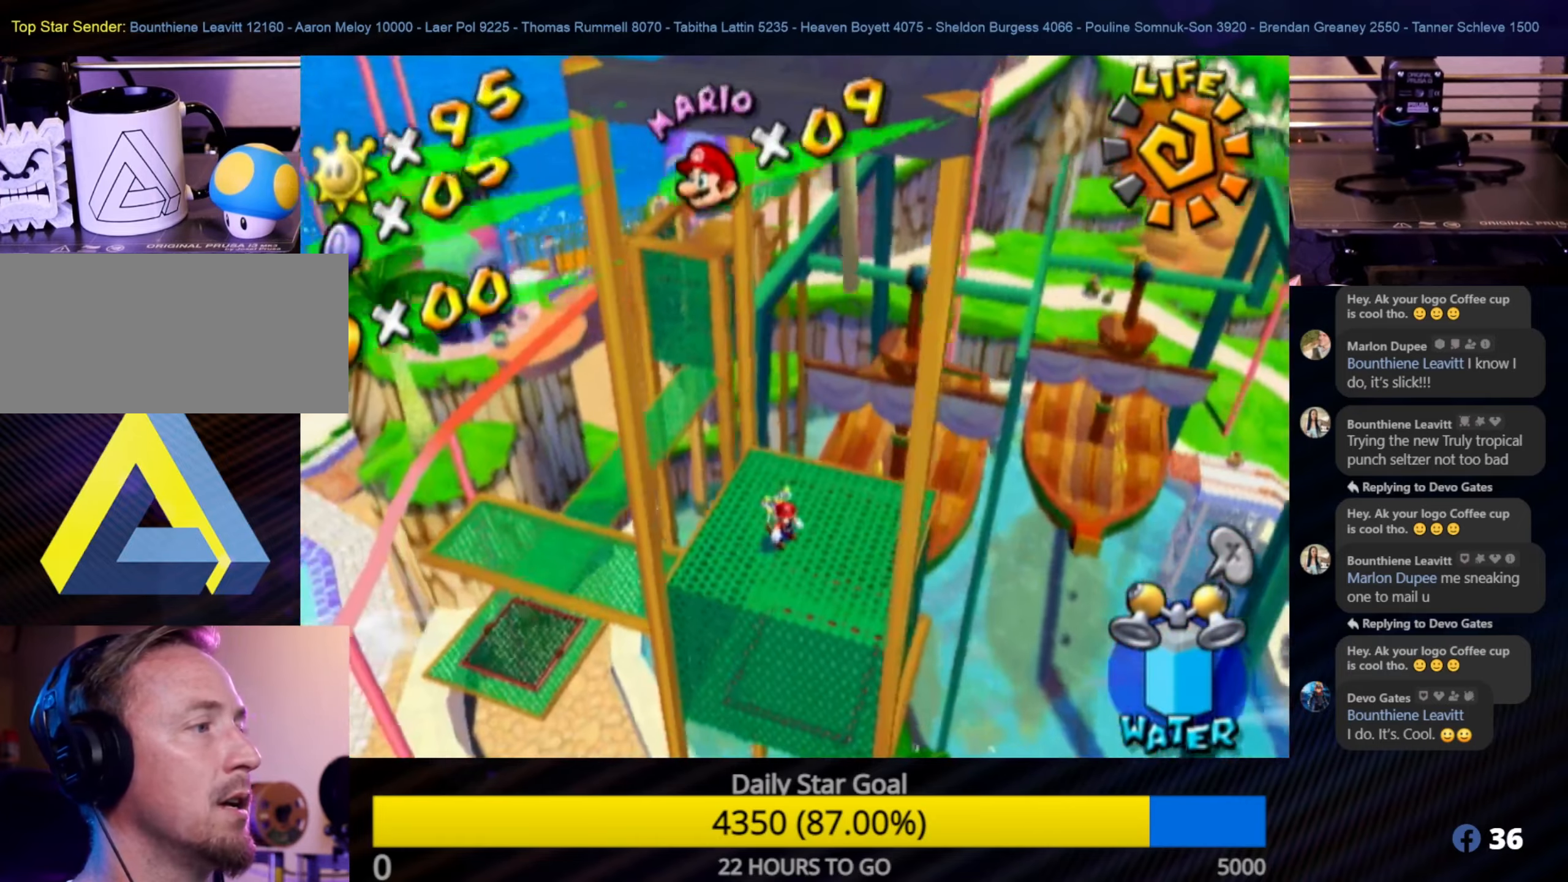
{"buttons": [], "left_stick": "center", "right_stick": "center", "events": [[183, "right_stick", "right"], [450, "right_stick", "center"]]}
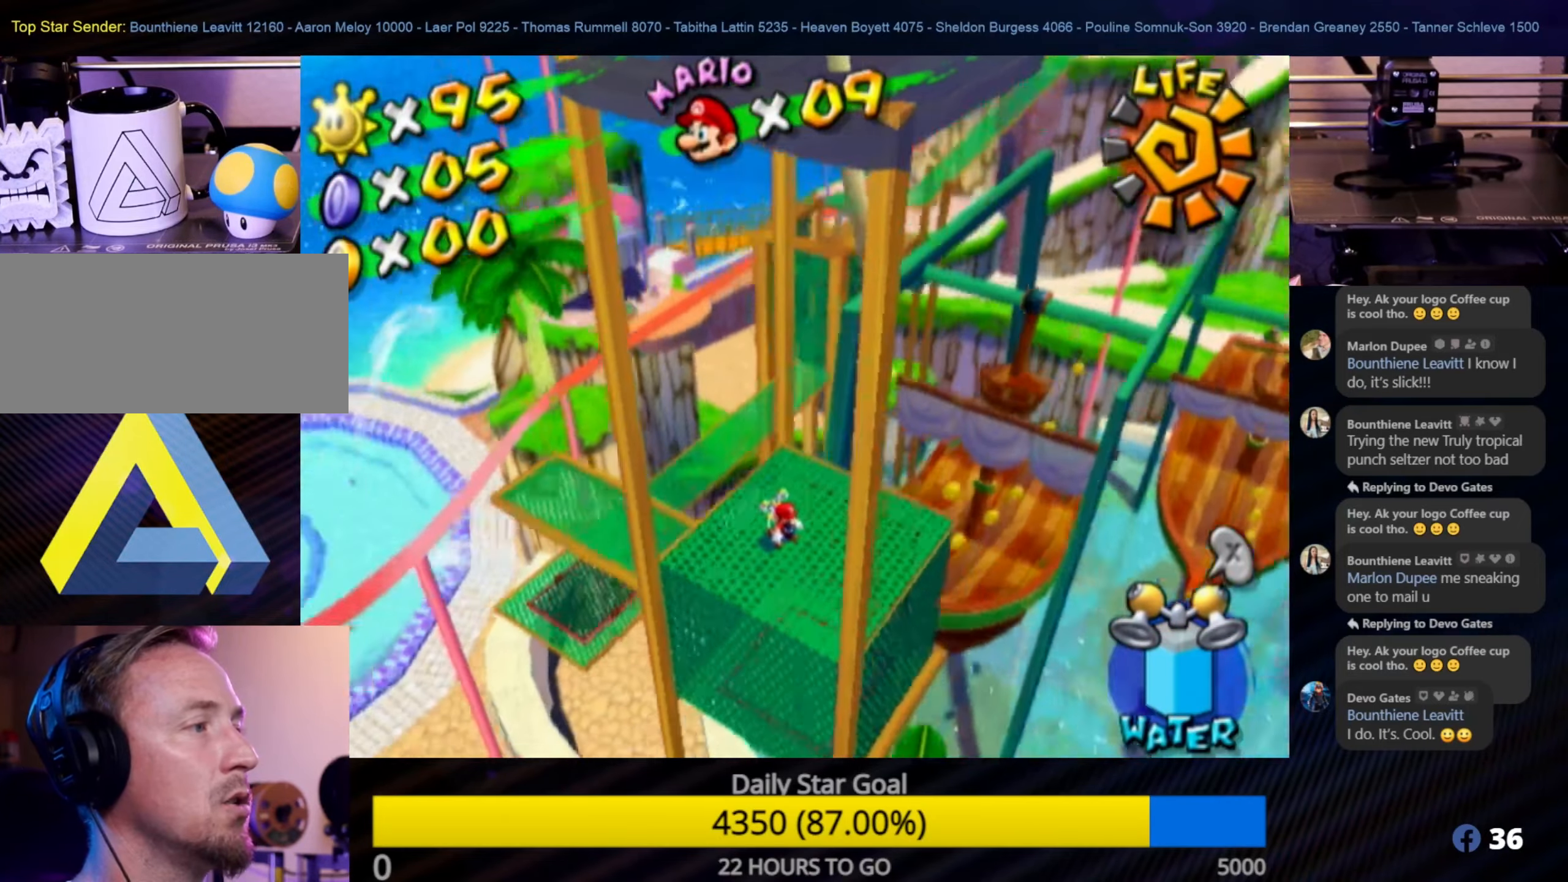
{"buttons": [], "left_stick": "center", "right_stick": "center", "events": [[217, "right_stick", "right"], [367, "right_stick", "center"]]}
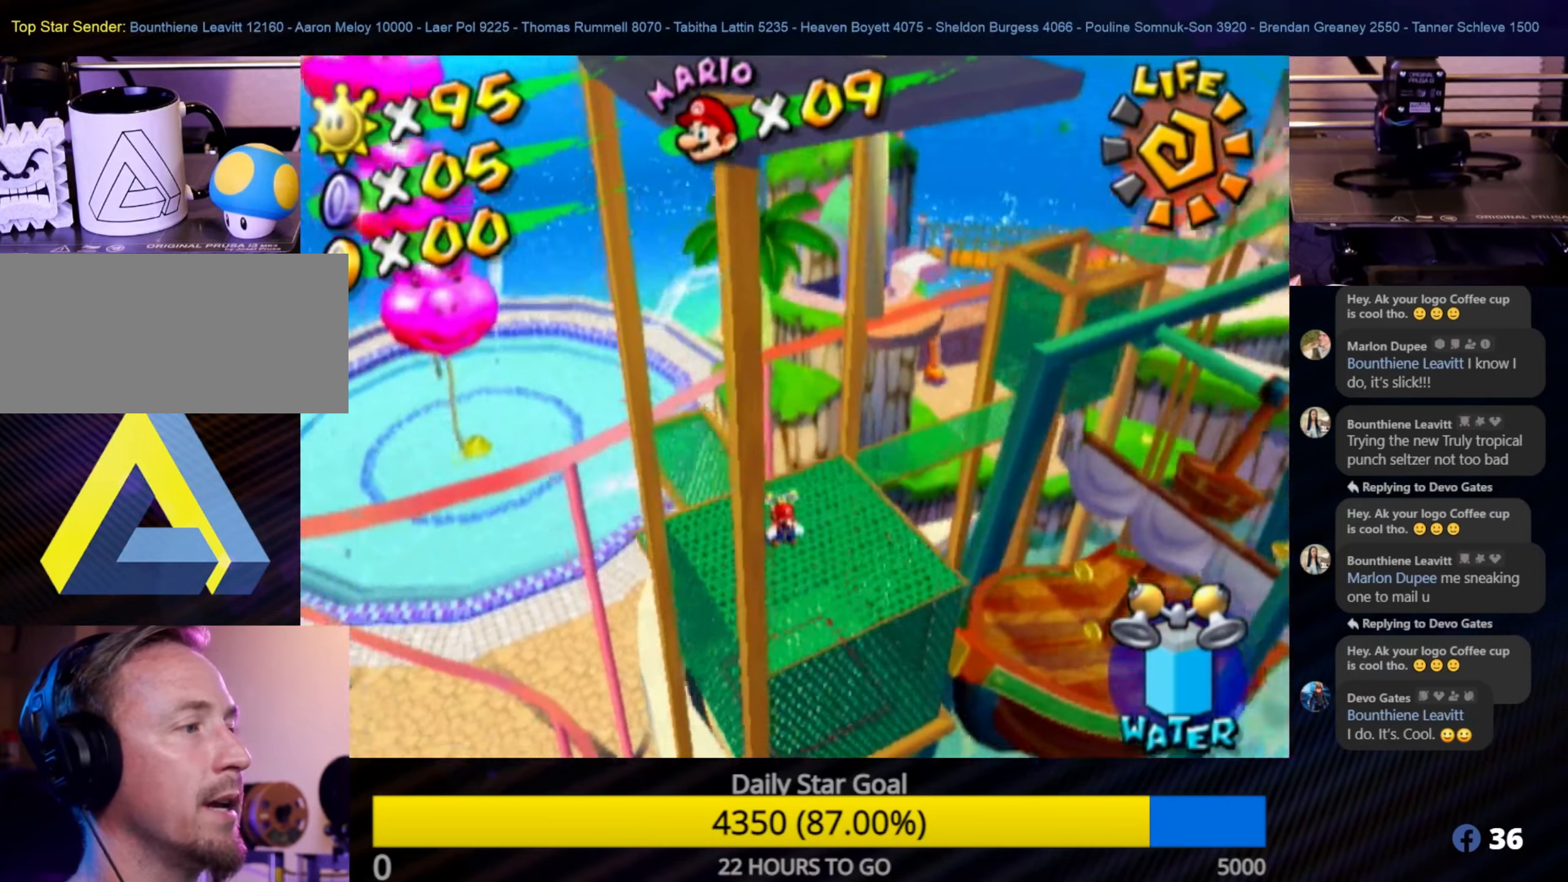
{"buttons": [], "left_stick": "center", "right_stick": "center", "events": []}
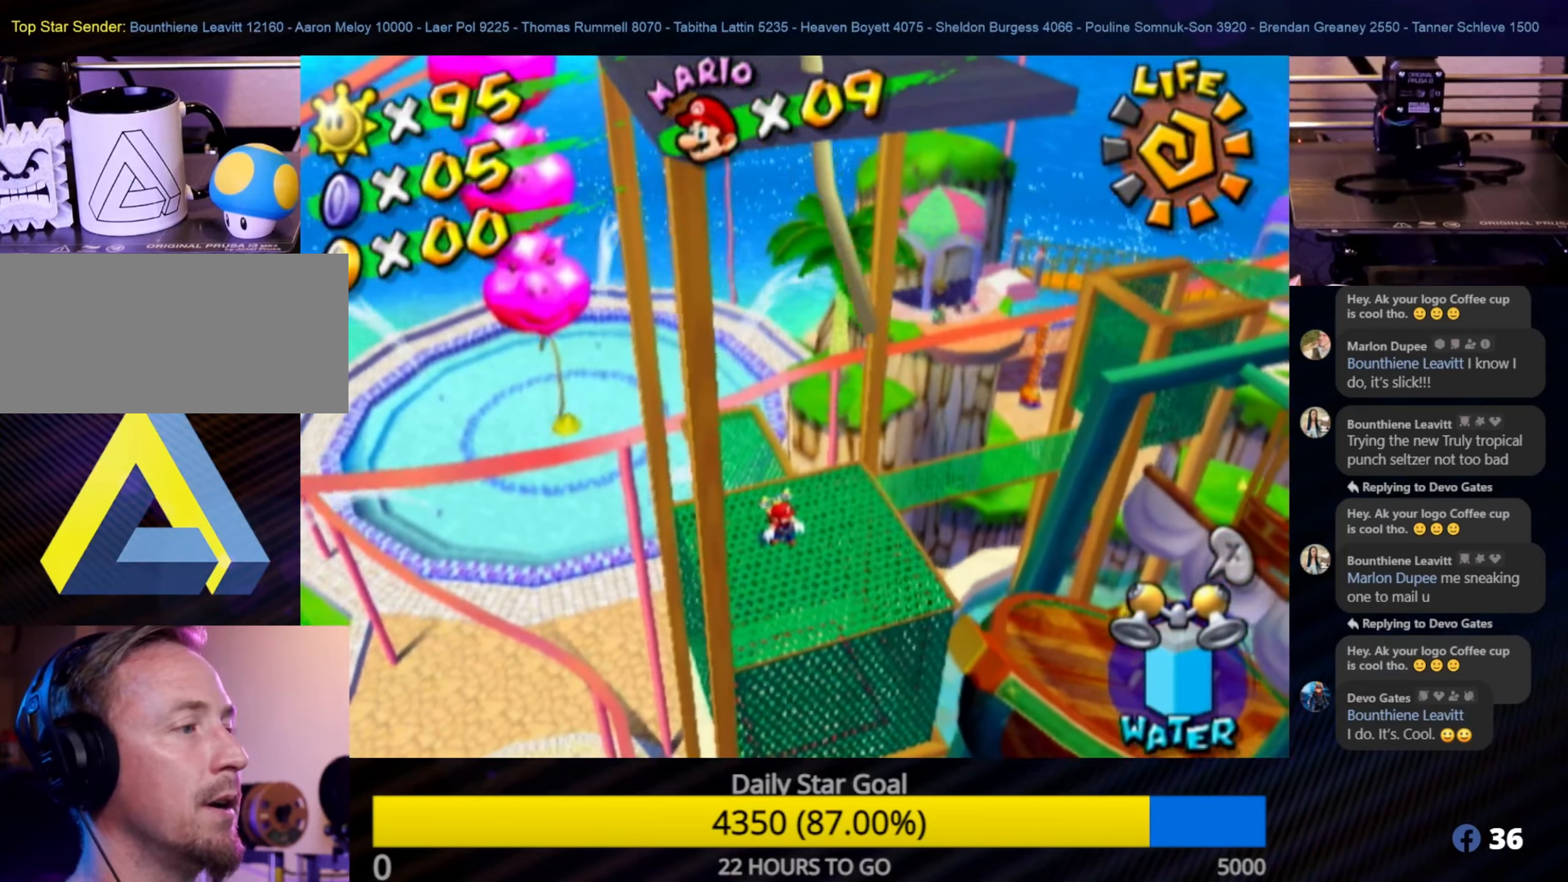
{"buttons": [], "left_stick": "center", "right_stick": "center", "events": []}
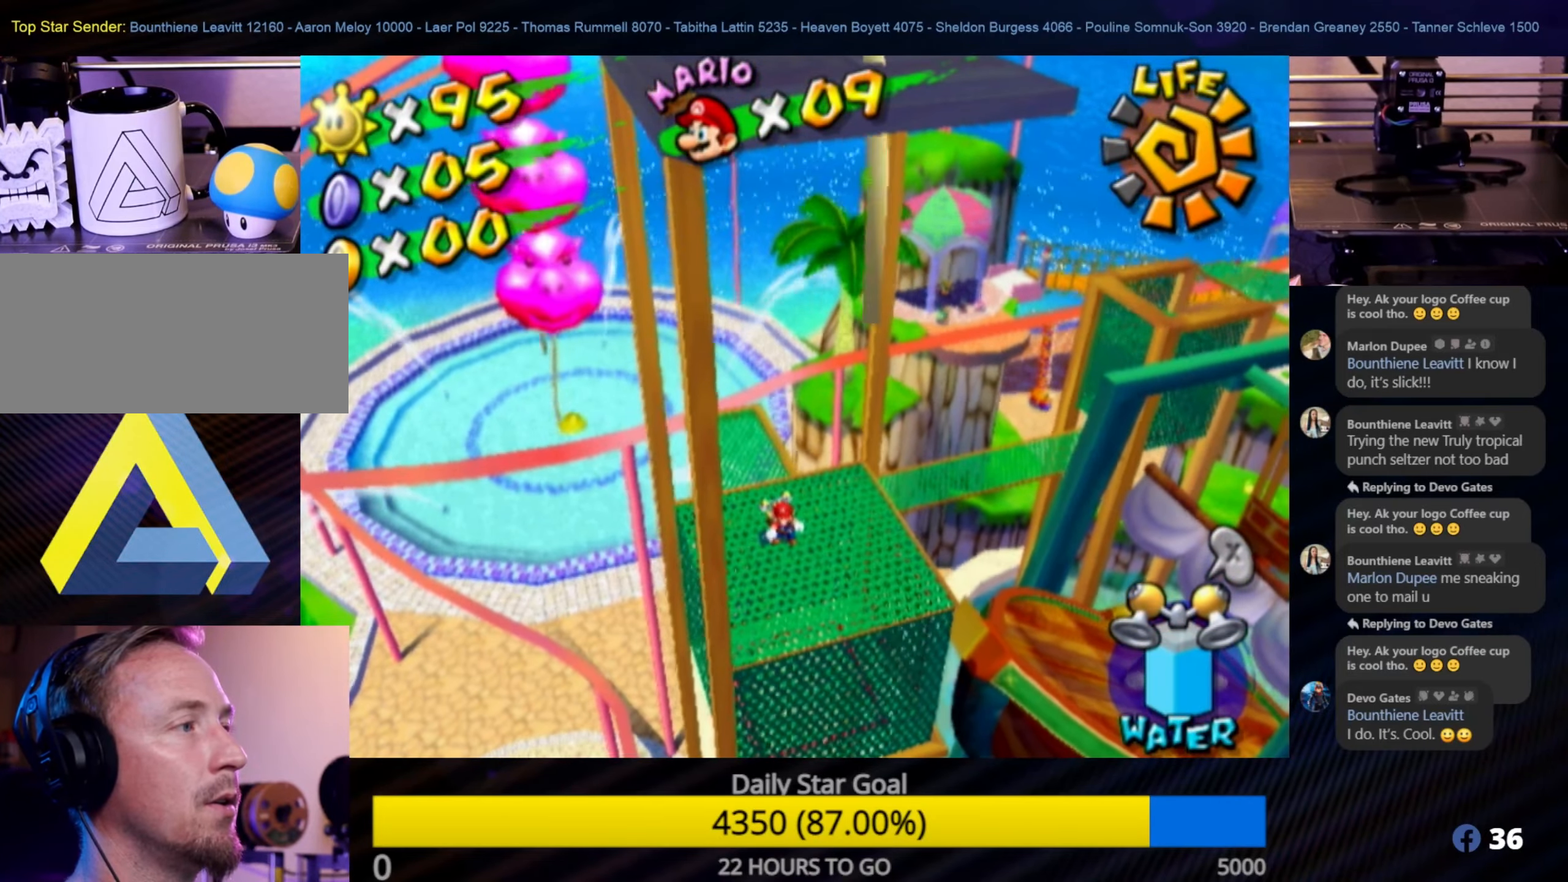
{"buttons": [], "left_stick": "center", "right_stick": "center", "events": [[50, "right_stick", "left"], [400, "right_stick", "center"]]}
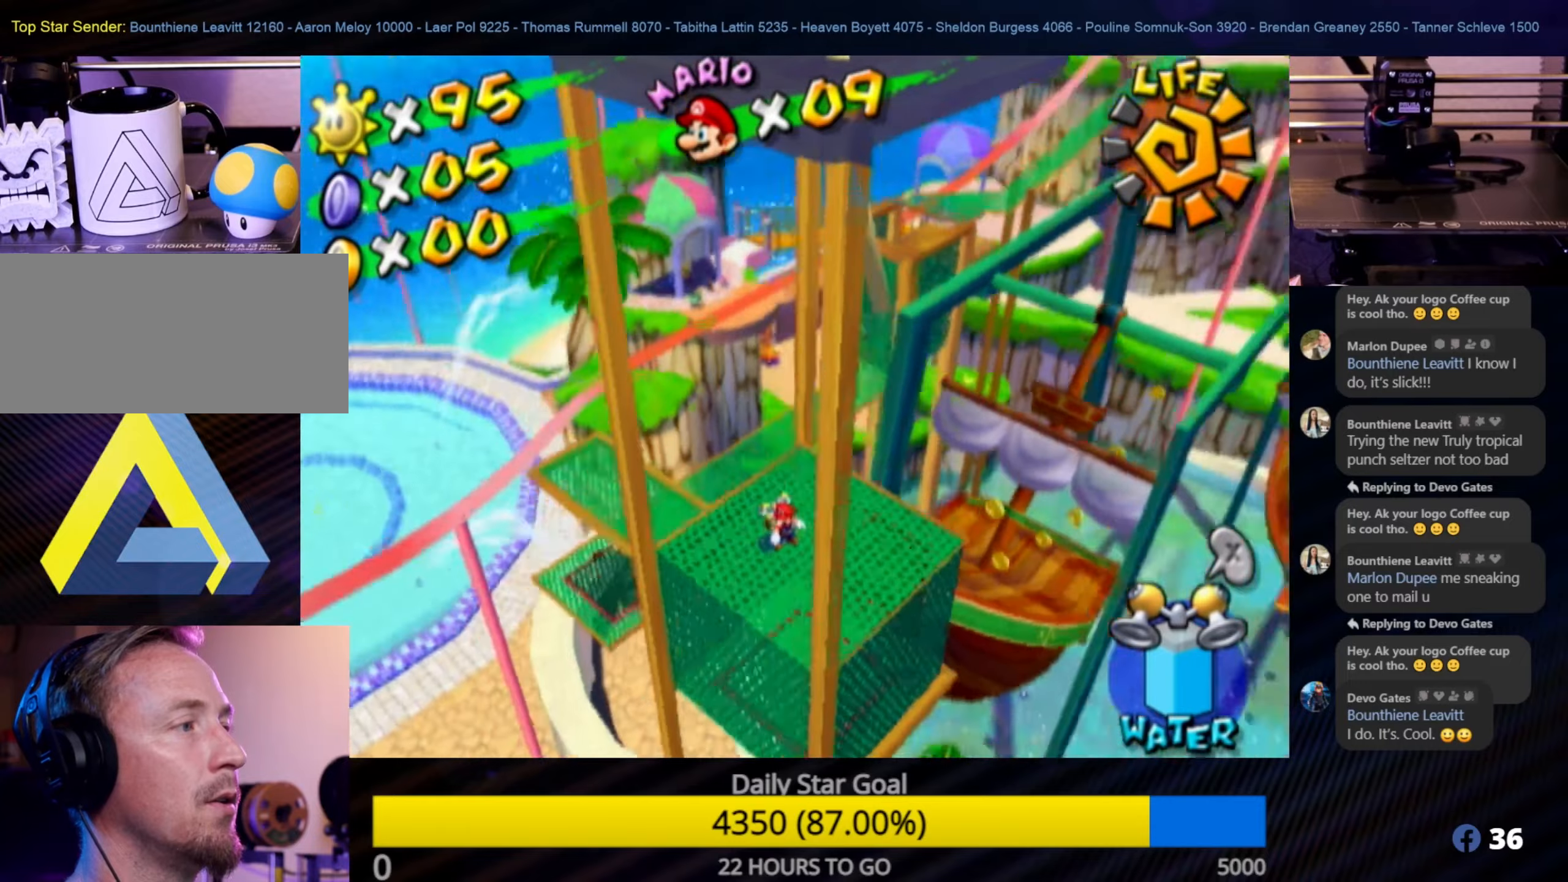
{"buttons": ["Y"], "left_stick": "center", "right_stick": "center", "events": [[384, "Y", "down"]]}
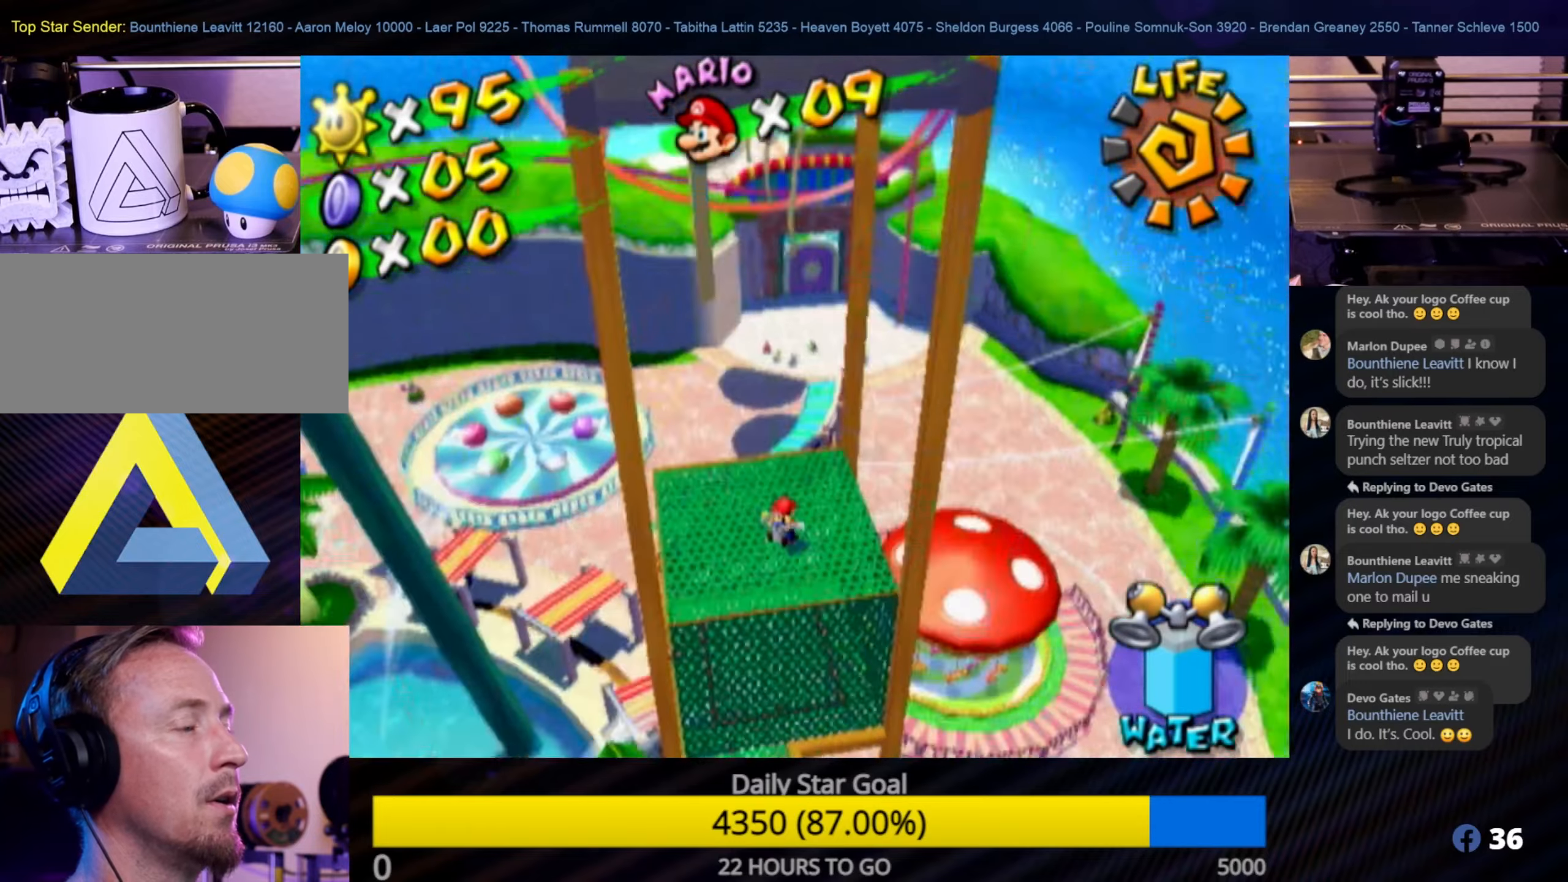
{"buttons": [], "left_stick": "down", "right_stick": "center", "events": [[17, "Y", "up"], [284, "left_stick", "down"]]}
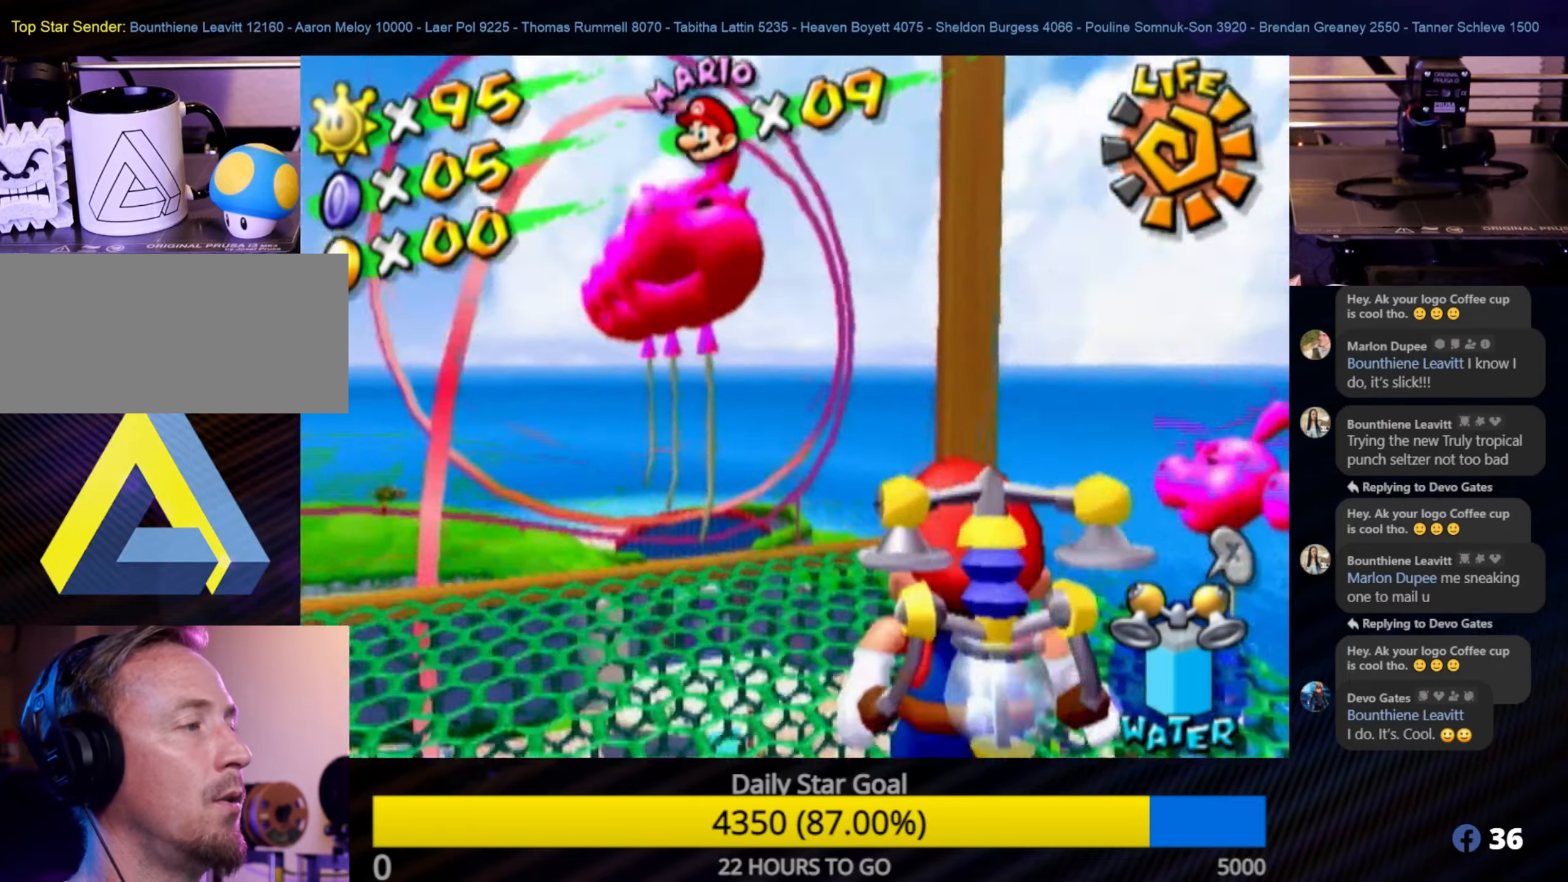
{"buttons": [], "left_stick": "center", "right_stick": "center", "events": [[467, "left_stick", "center"]]}